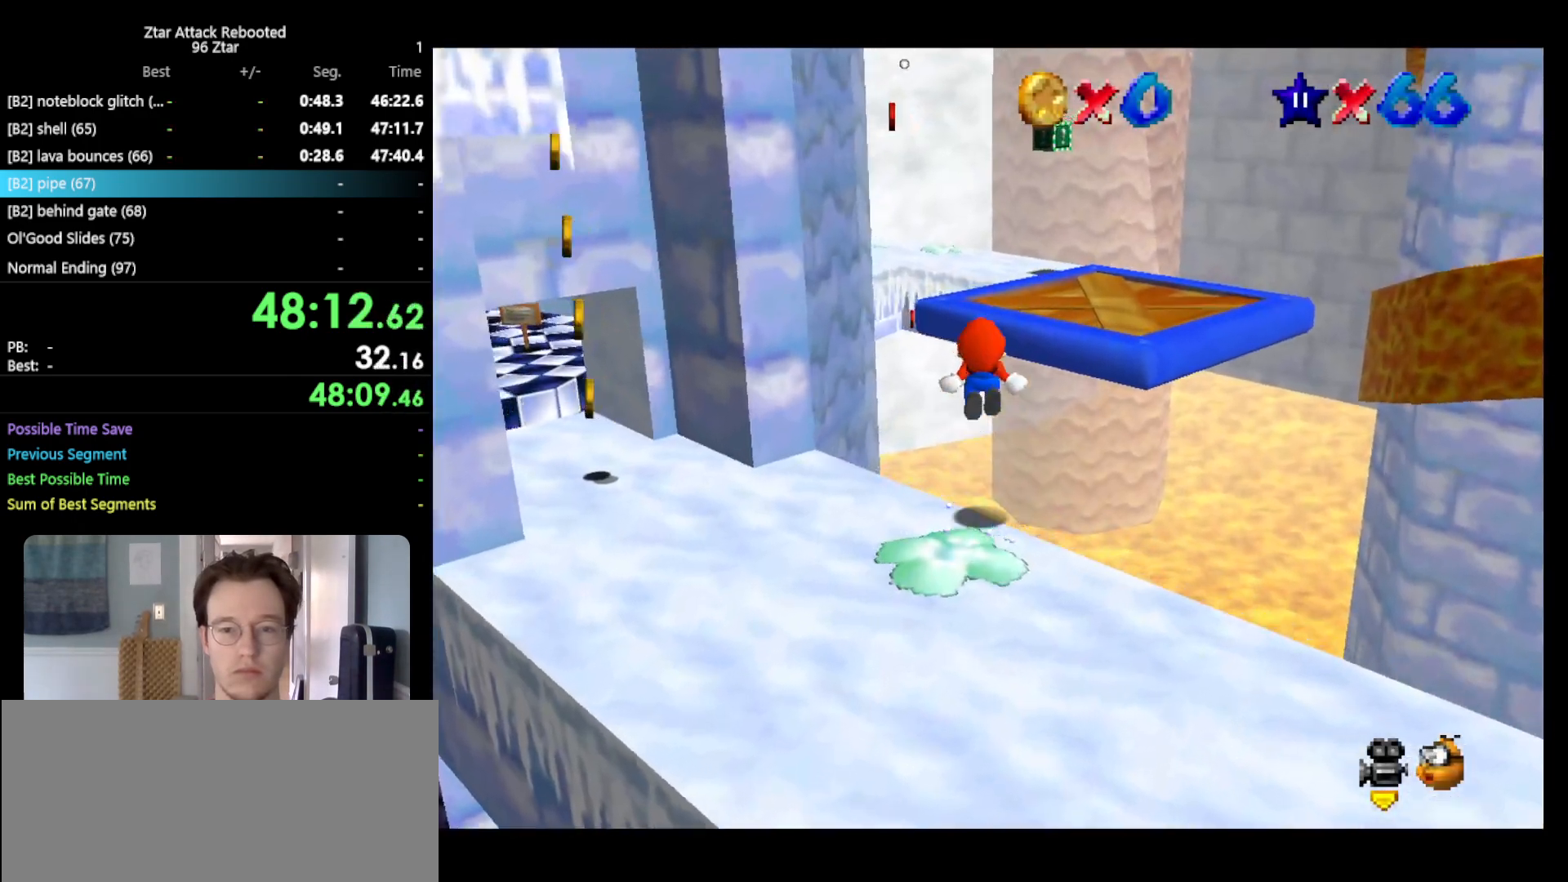
Gameplay with a controller (Nintendo layout); each line is a JSON object with the inputs held at the frame after it. "events" lists button and stick changes between this image and that frame as [ms after this image, input, new state], when the widget could be followed in between. Not read: L3 R3.
{"buttons": ["A", "Z"], "left_stick": "up-right", "events": []}
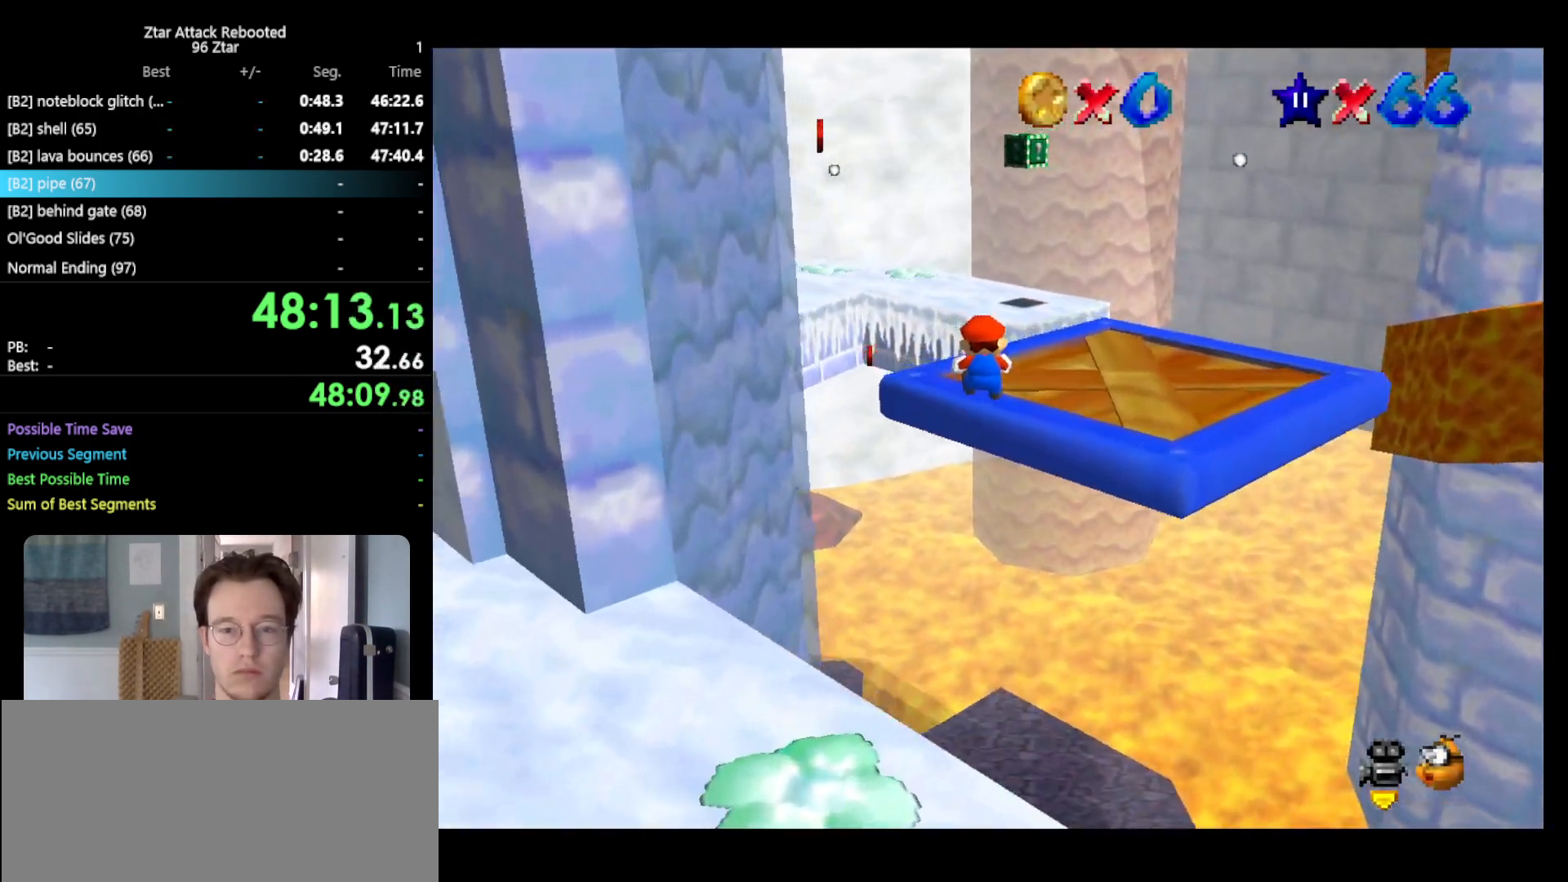
{"buttons": ["Z"], "left_stick": "up-left", "events": [[17, "A", "up"], [167, "left_stick", "up"], [267, "A", "down"], [300, "left_stick", "up-left"], [367, "A", "up"]]}
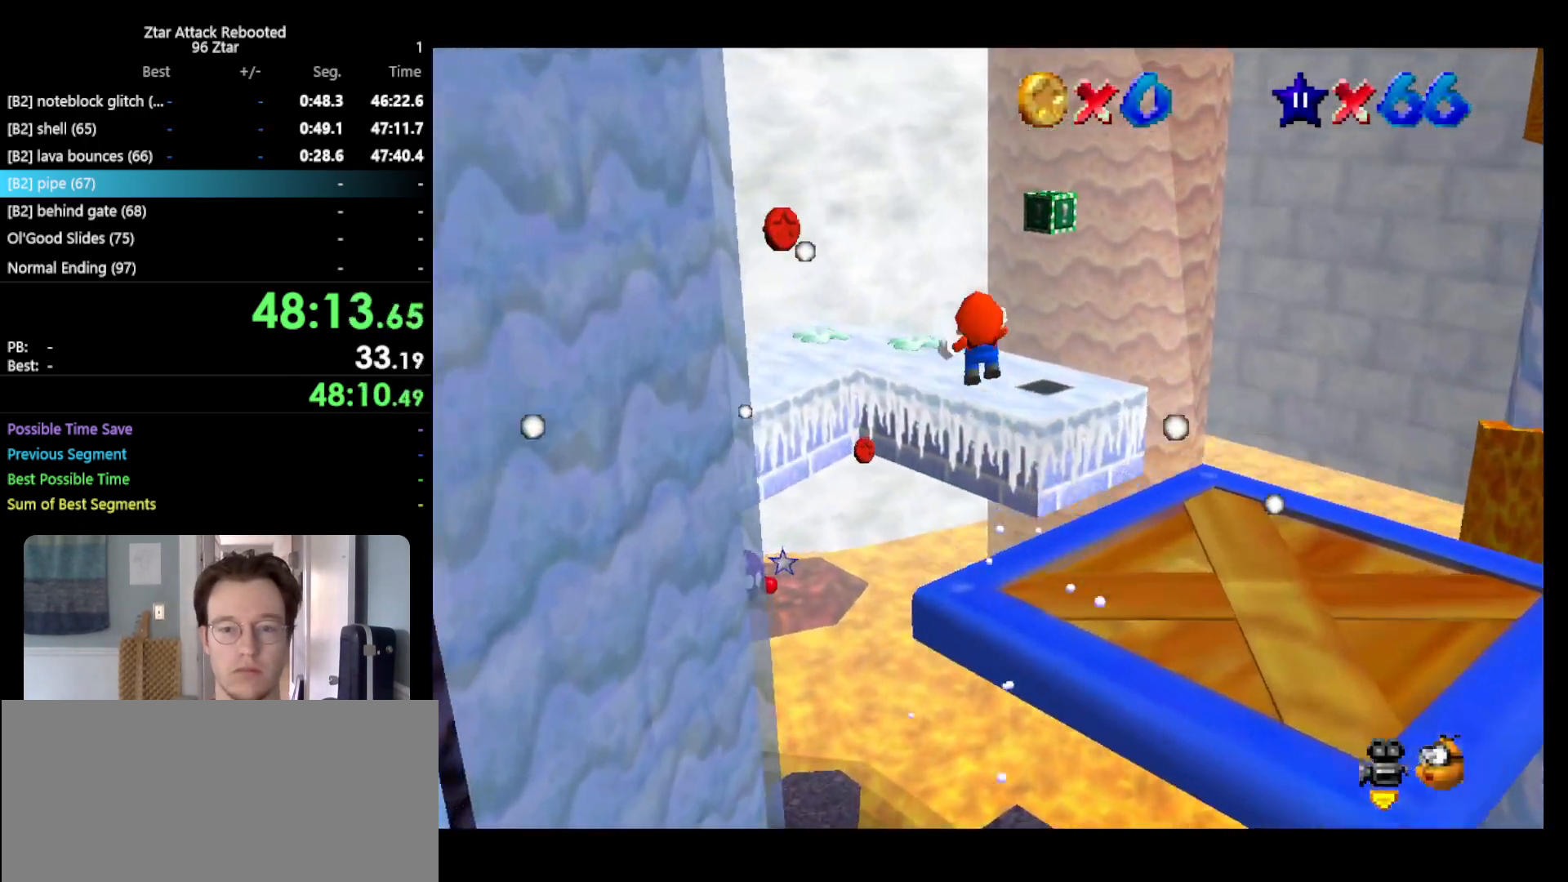
{"buttons": [], "left_stick": "up", "events": [[150, "left_stick", "up"], [317, "Z", "up"], [367, "C_RIGHT", "down"], [467, "C_RIGHT", "up"]]}
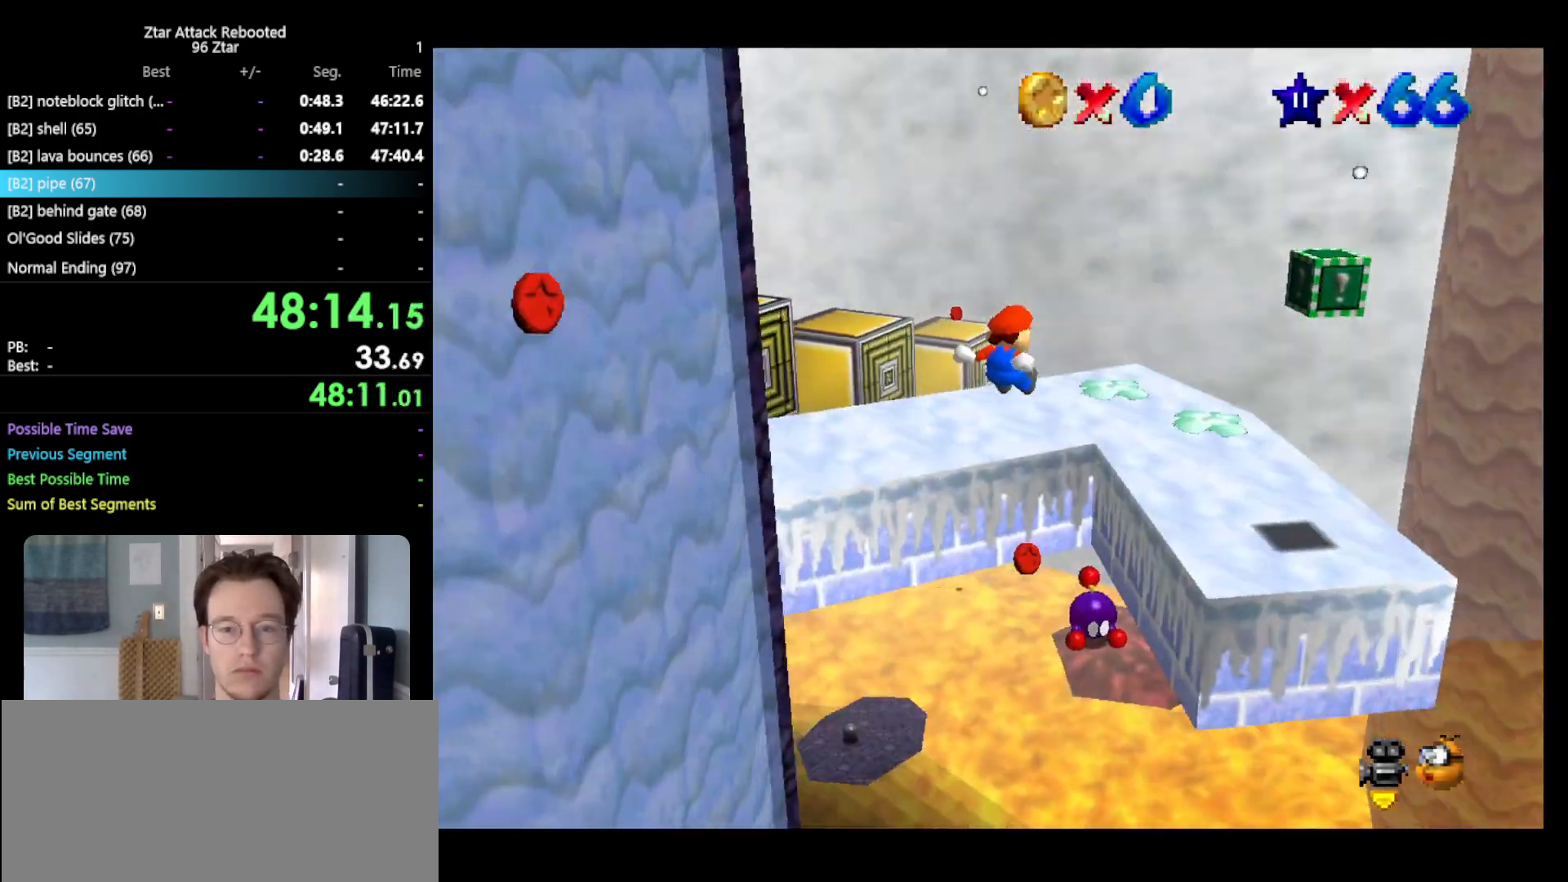
{"buttons": [], "left_stick": "right", "events": [[50, "C_RIGHT", "down"], [150, "C_RIGHT", "up"], [150, "left_stick", "up-right"], [383, "left_stick", "center"], [500, "left_stick", "right"]]}
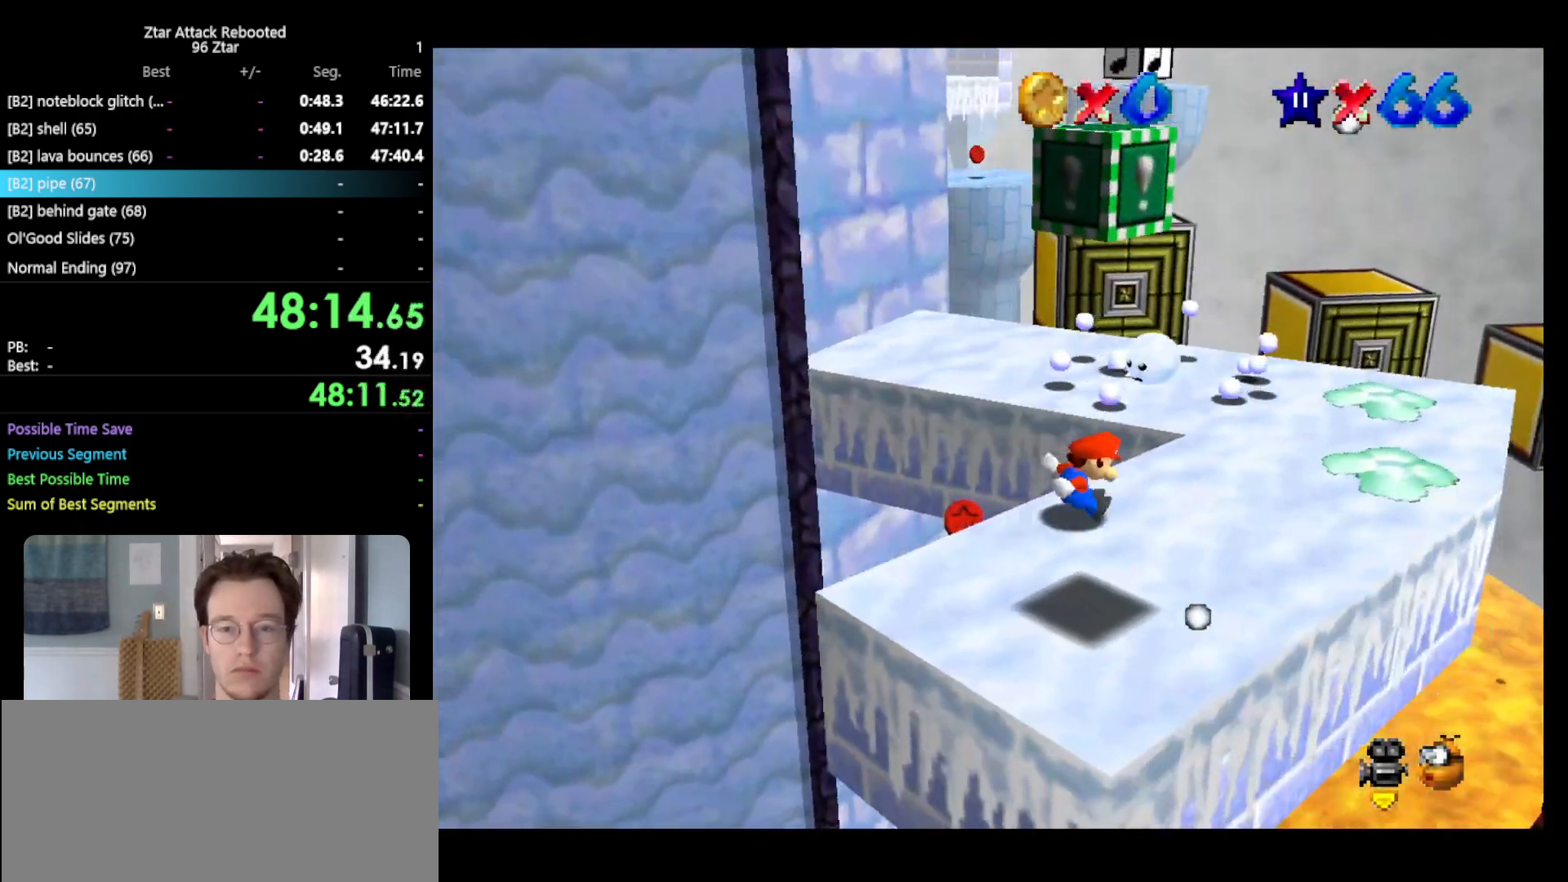
{"buttons": [], "left_stick": "up", "events": [[117, "left_stick", "up-right"], [300, "left_stick", "up"]]}
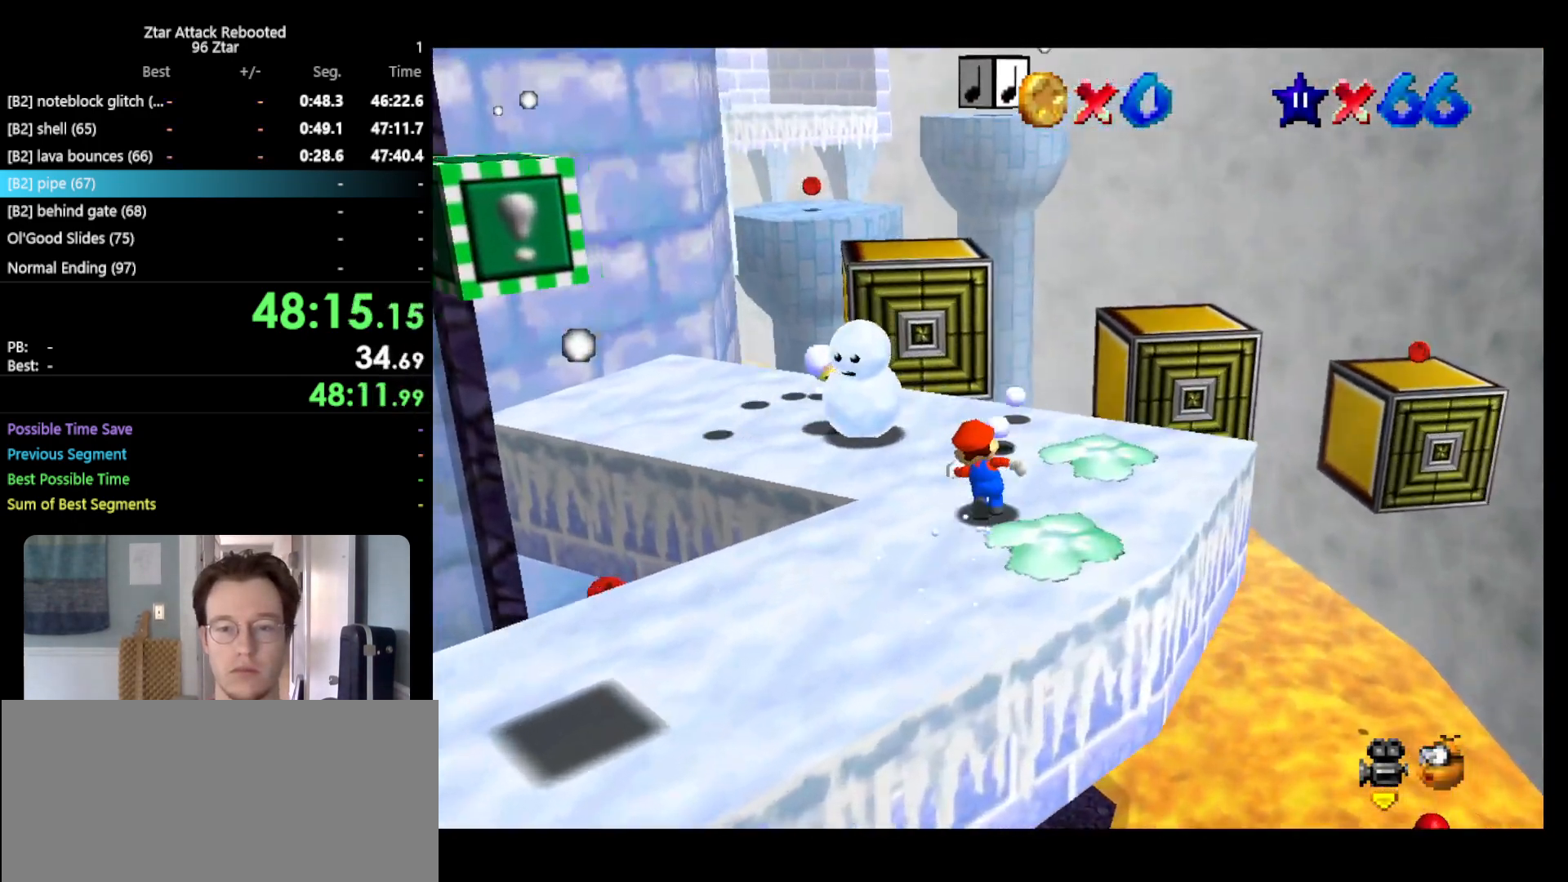
{"buttons": ["A", "Z"], "left_stick": "up-right", "events": [[300, "Z", "down"], [333, "A", "down"], [483, "left_stick", "up-right"]]}
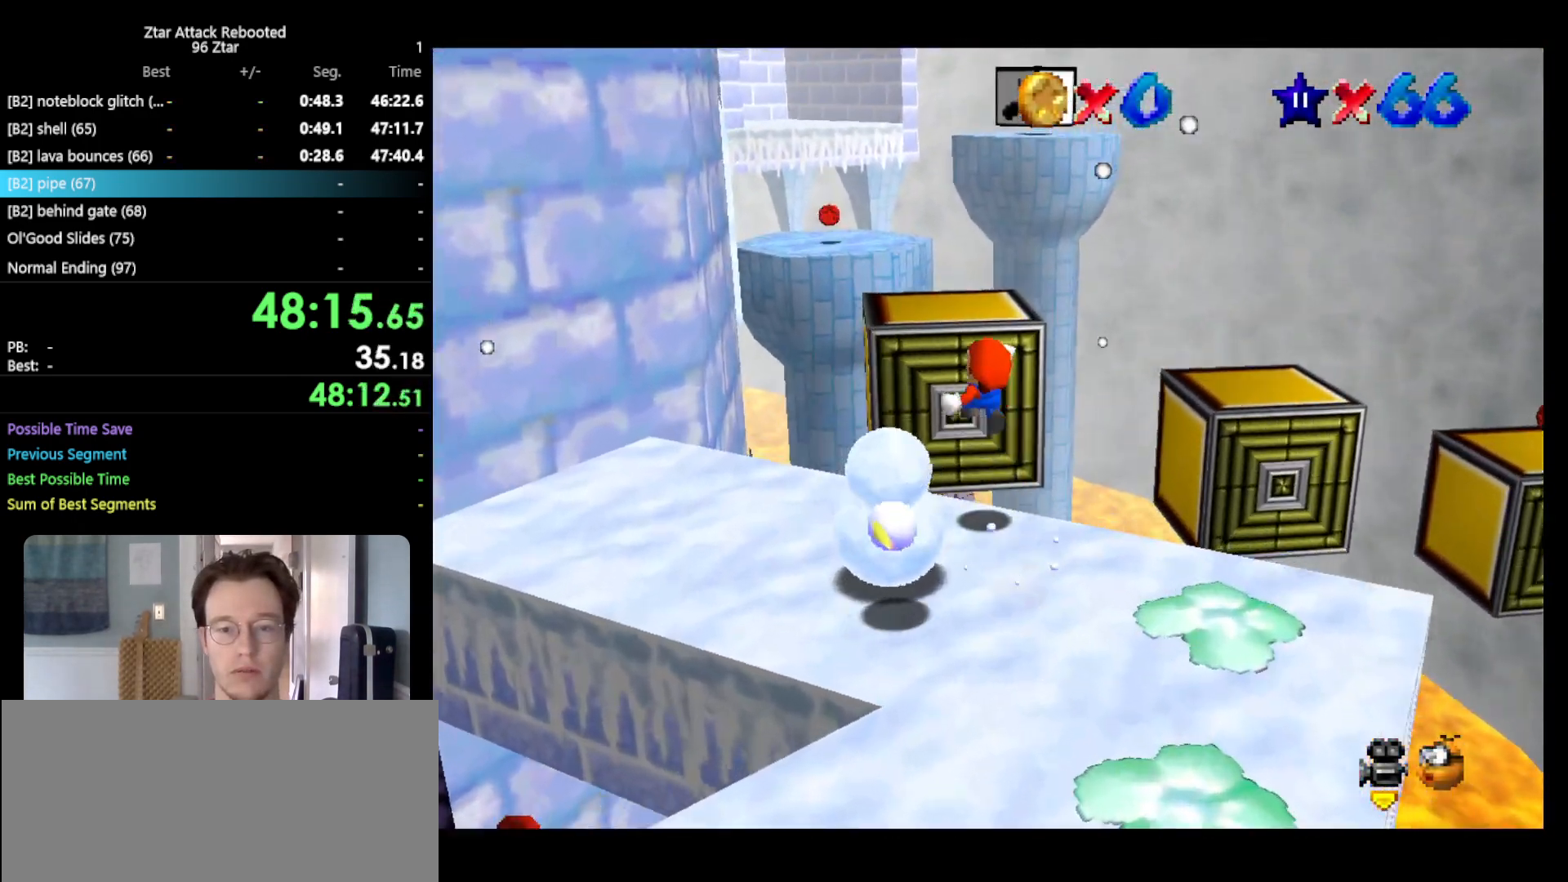
{"buttons": ["Z"], "left_stick": "down-right", "events": [[133, "A", "up"], [233, "left_stick", "right"], [467, "left_stick", "down-right"]]}
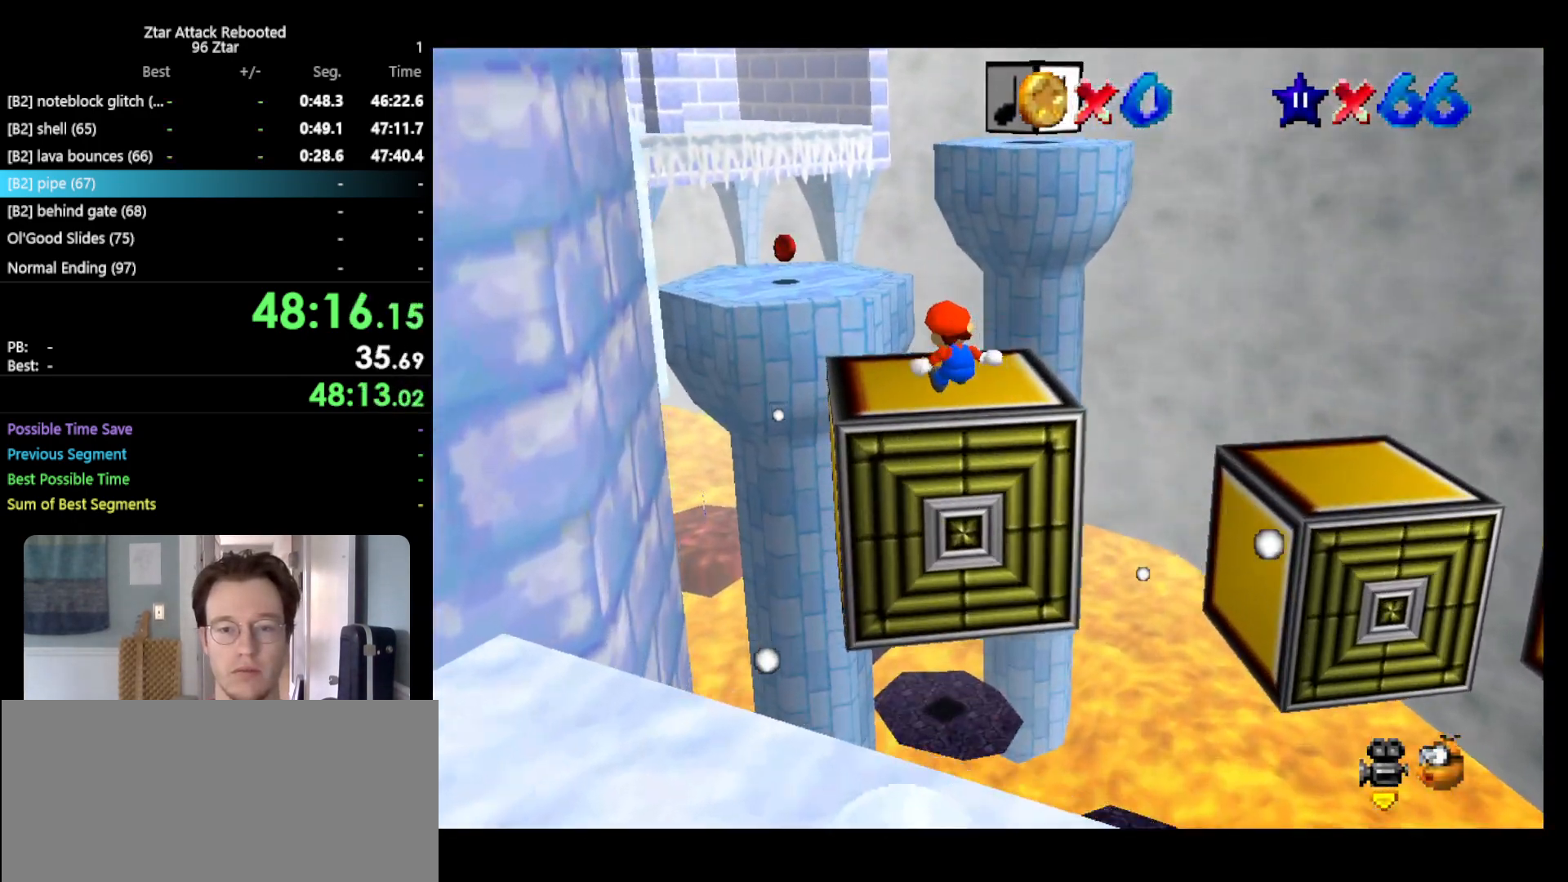
{"buttons": ["Z"], "left_stick": "up", "events": [[183, "A", "down"], [183, "left_stick", "up"], [450, "A", "up"]]}
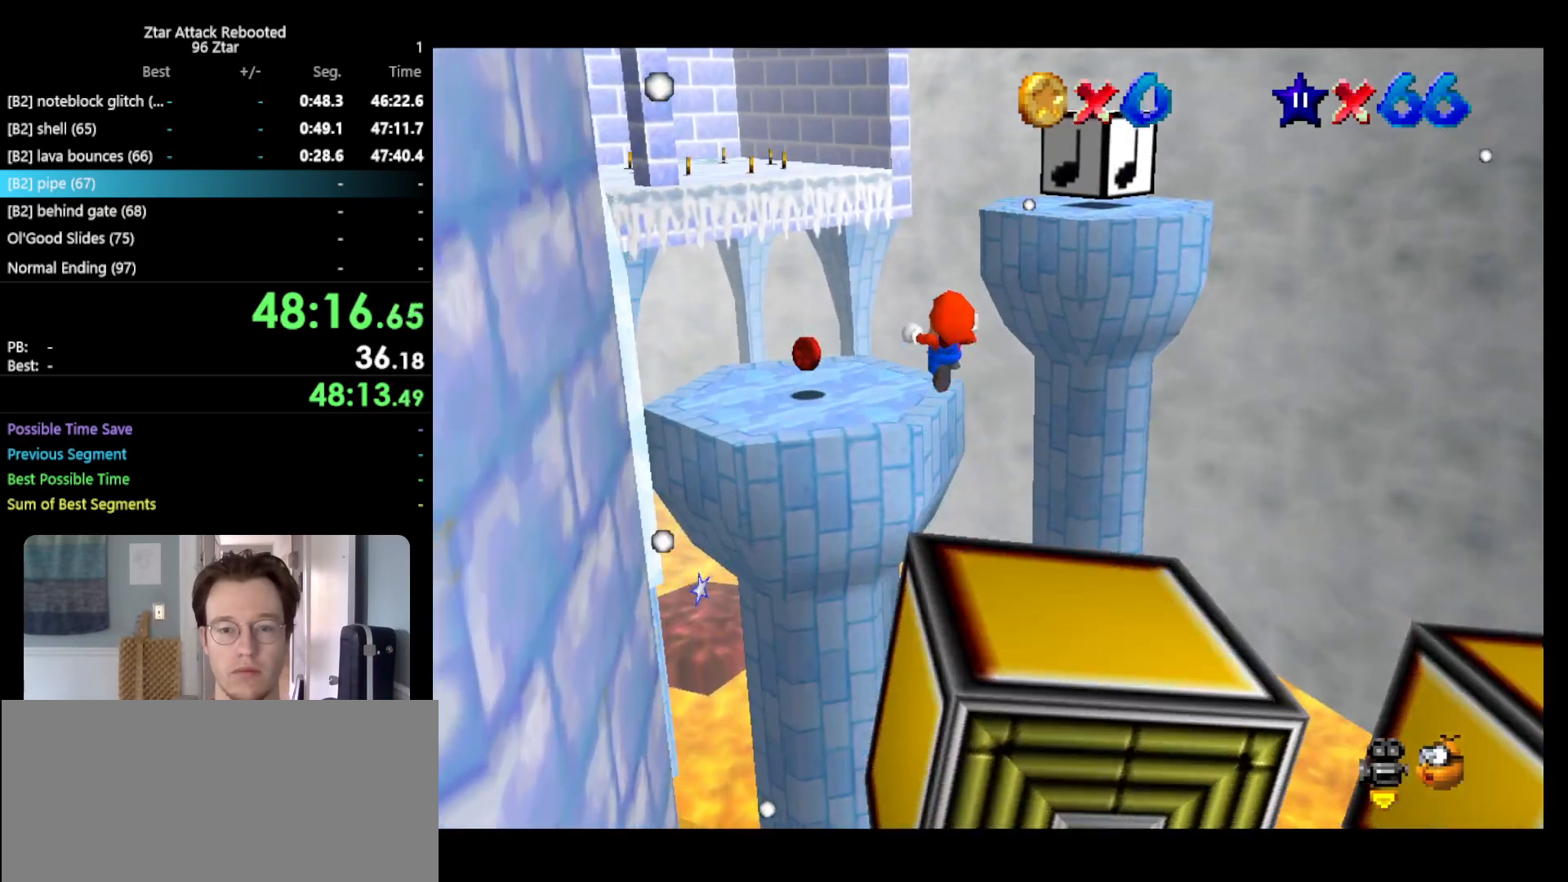
{"buttons": [], "left_stick": "down", "events": [[50, "left_stick", "left"], [117, "Z", "up"], [150, "C_RIGHT", "down"], [183, "left_stick", "down"], [217, "C_RIGHT", "up"], [283, "C_RIGHT", "down"], [400, "C_RIGHT", "up"]]}
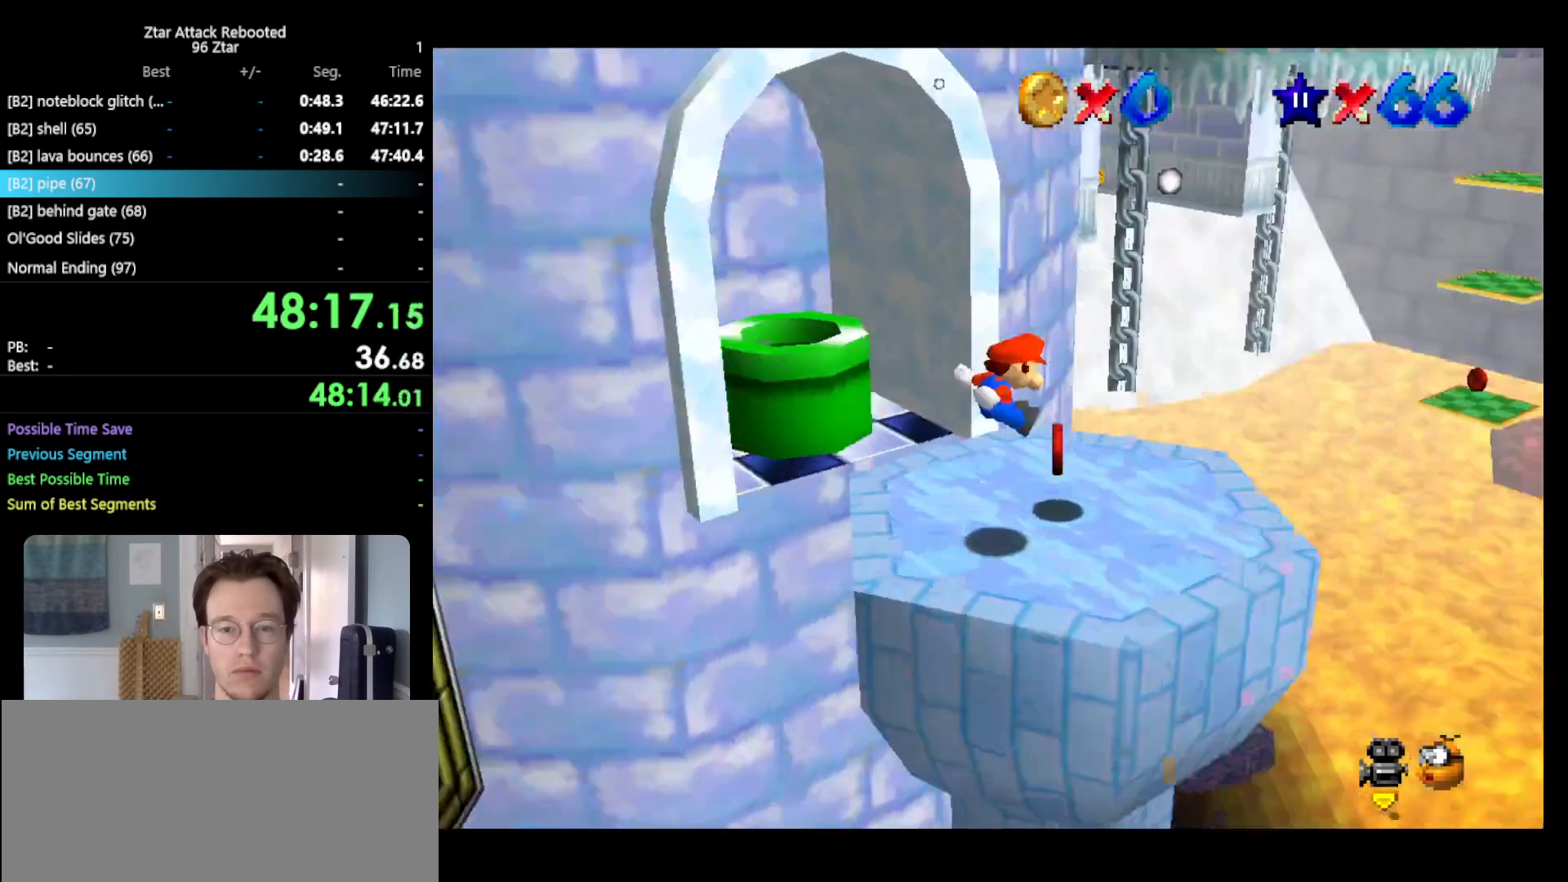
{"buttons": [], "left_stick": "up", "events": [[17, "C_RIGHT", "down"], [17, "left_stick", "down-left"], [50, "C_RIGHT", "up"], [167, "left_stick", "center"], [383, "left_stick", "up"]]}
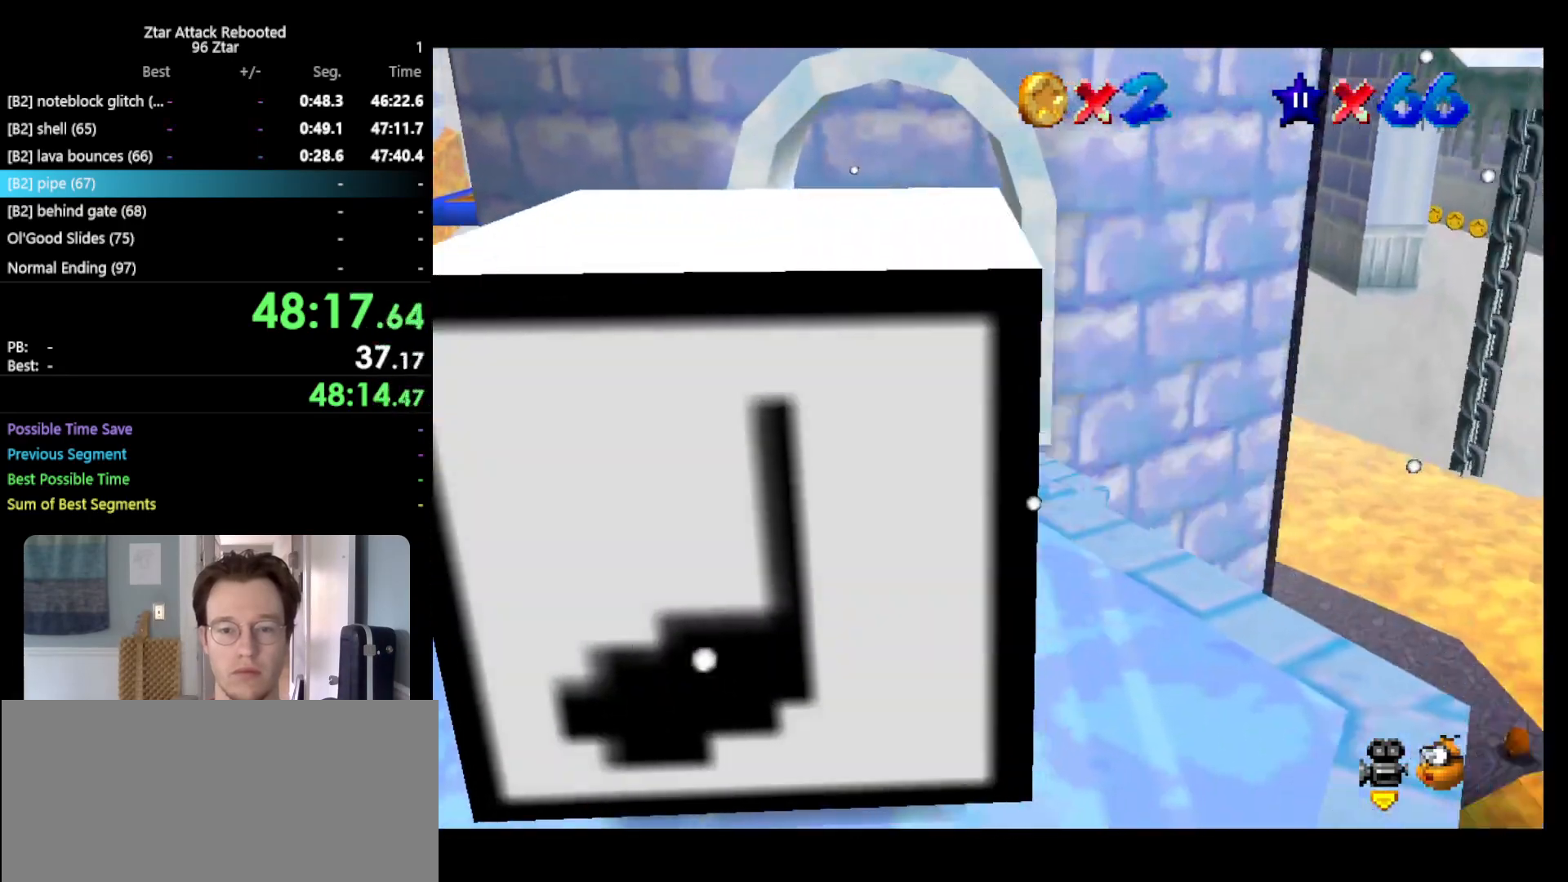
{"buttons": ["A"], "left_stick": "up", "events": [[133, "left_stick", "up-left"], [417, "left_stick", "up"], [500, "A", "down"]]}
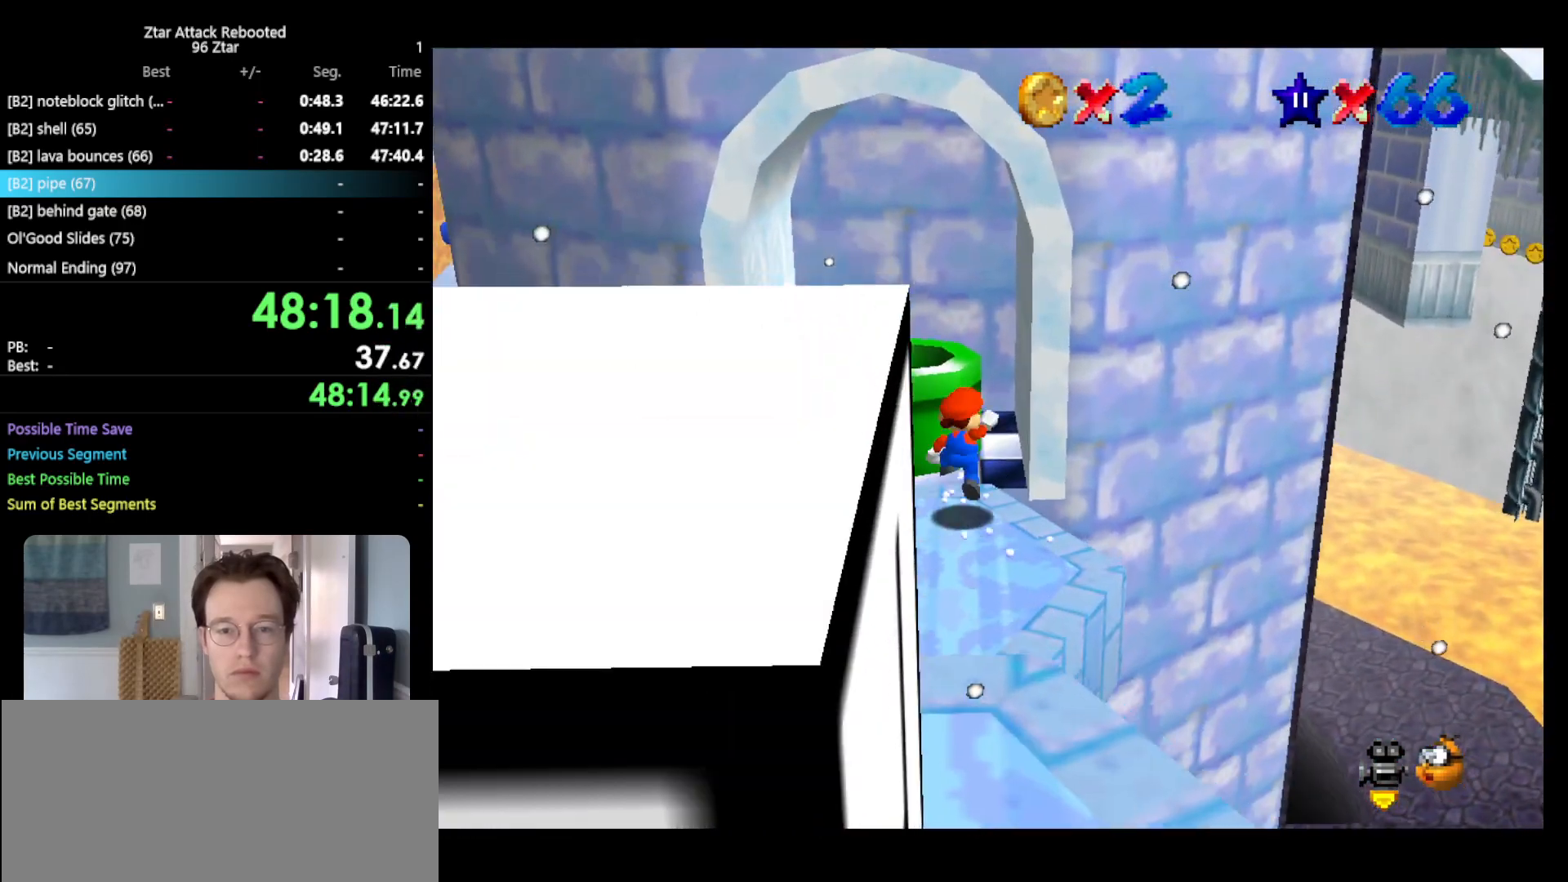
{"buttons": [], "left_stick": "down-left", "events": [[83, "left_stick", "up-left"], [183, "A", "up"], [317, "B", "down"], [333, "left_stick", "left"], [383, "B", "up"], [433, "left_stick", "down-left"]]}
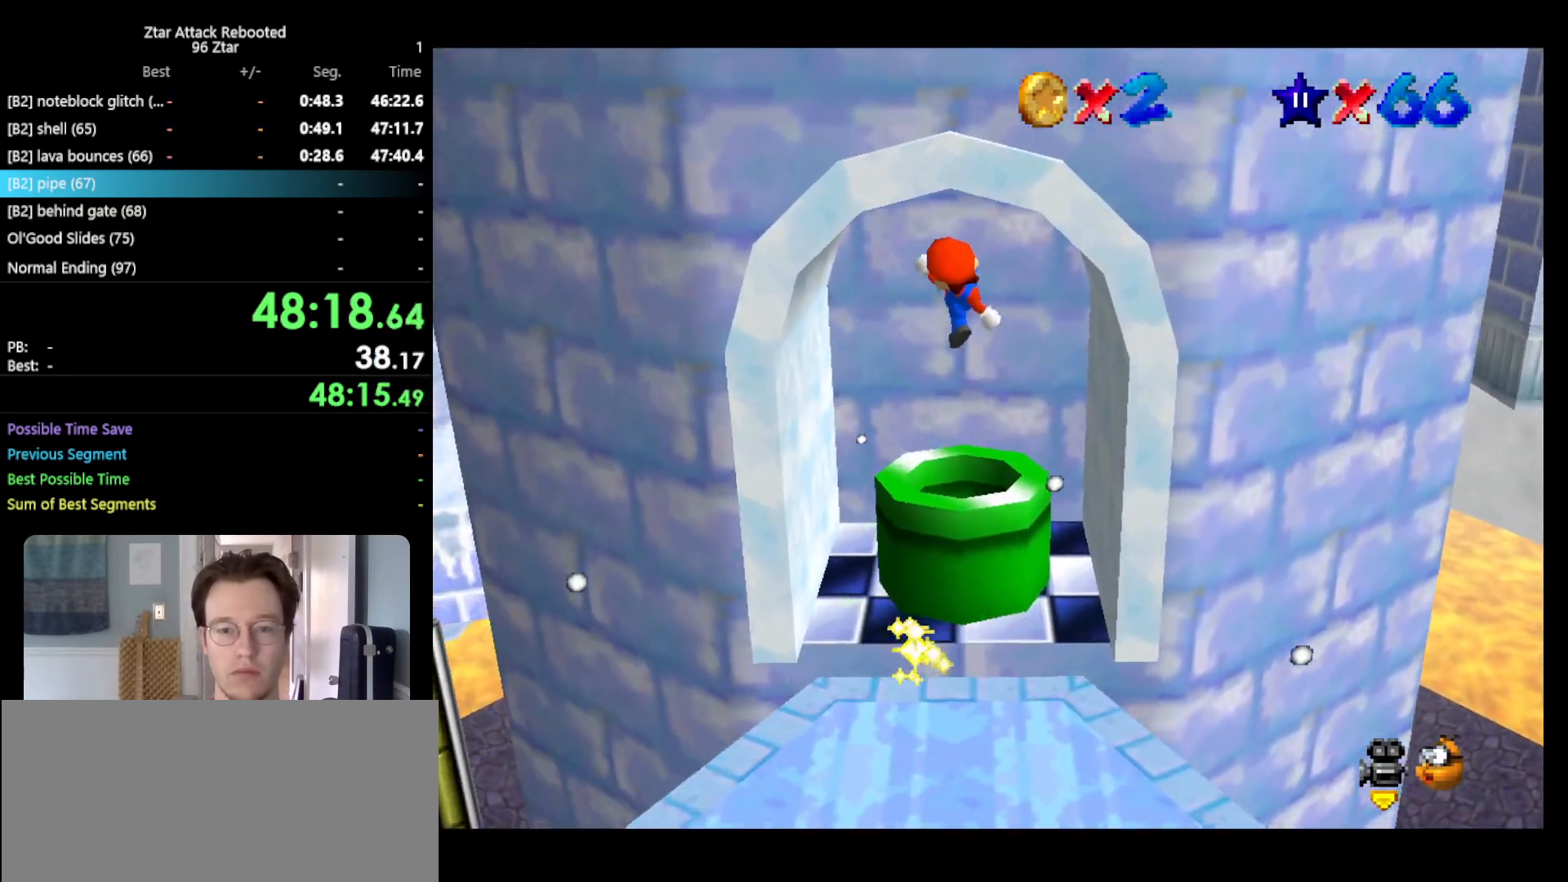
{"buttons": [], "left_stick": "center", "events": [[117, "left_stick", "down"], [317, "left_stick", "up"], [483, "left_stick", "center"]]}
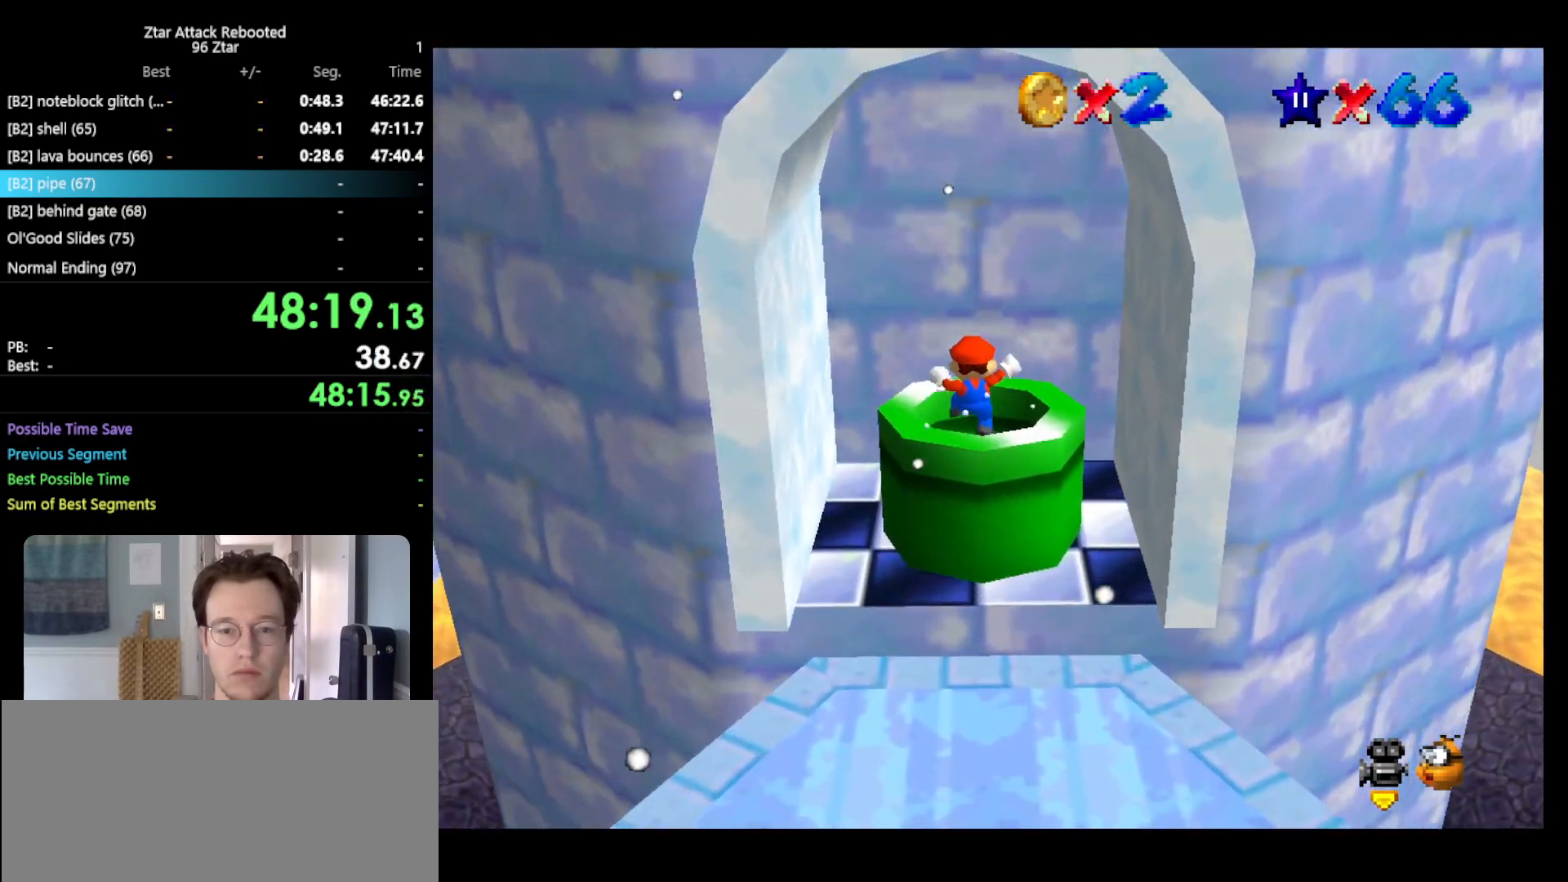
{"buttons": [], "left_stick": "center", "events": []}
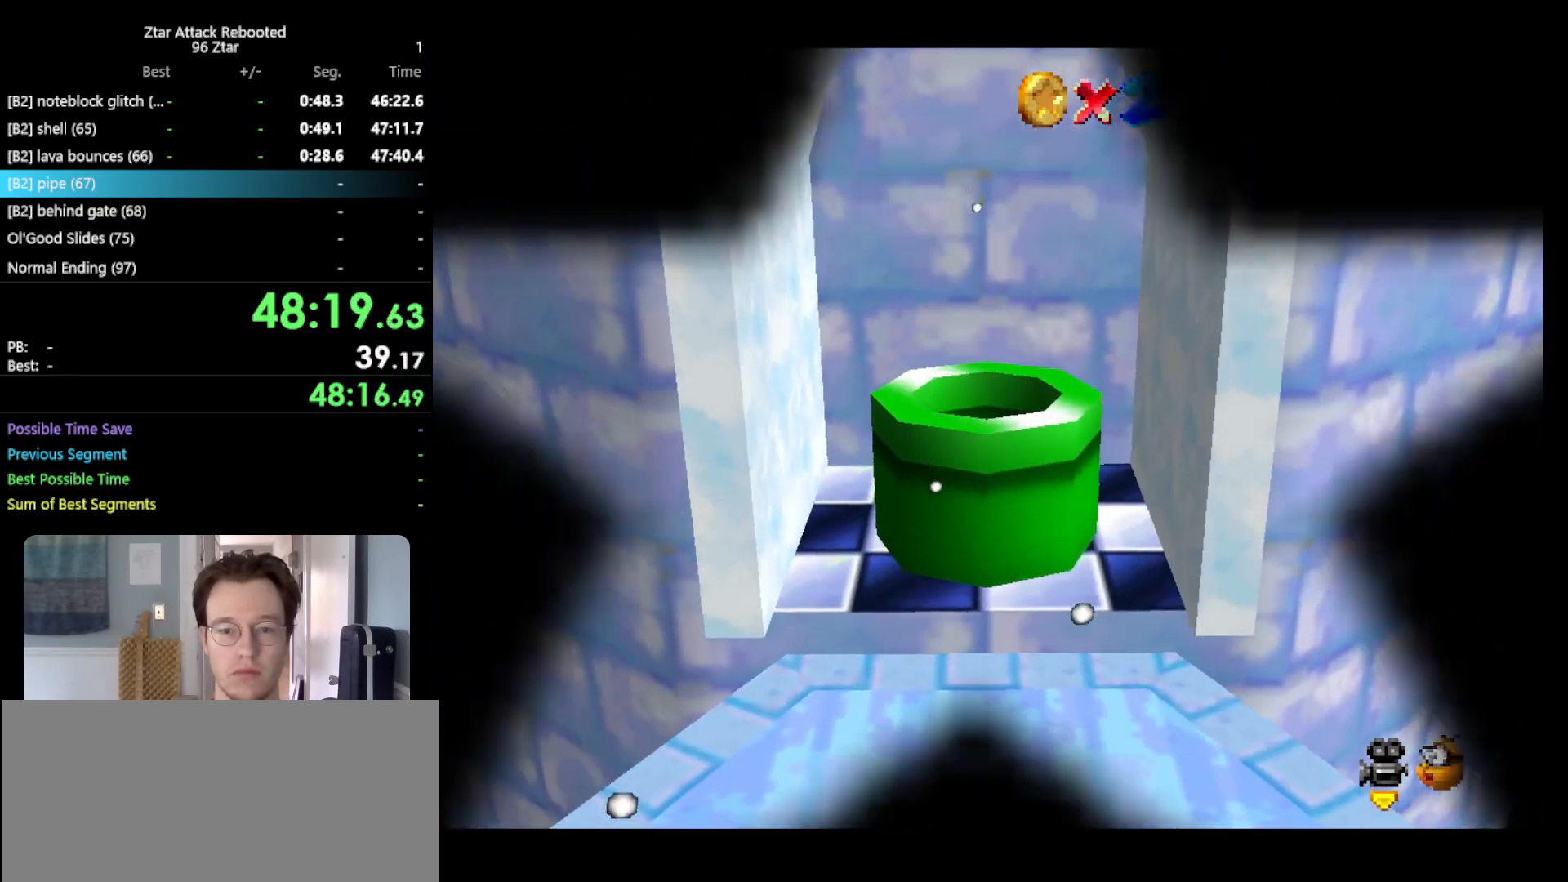
{"buttons": [], "left_stick": "center", "events": []}
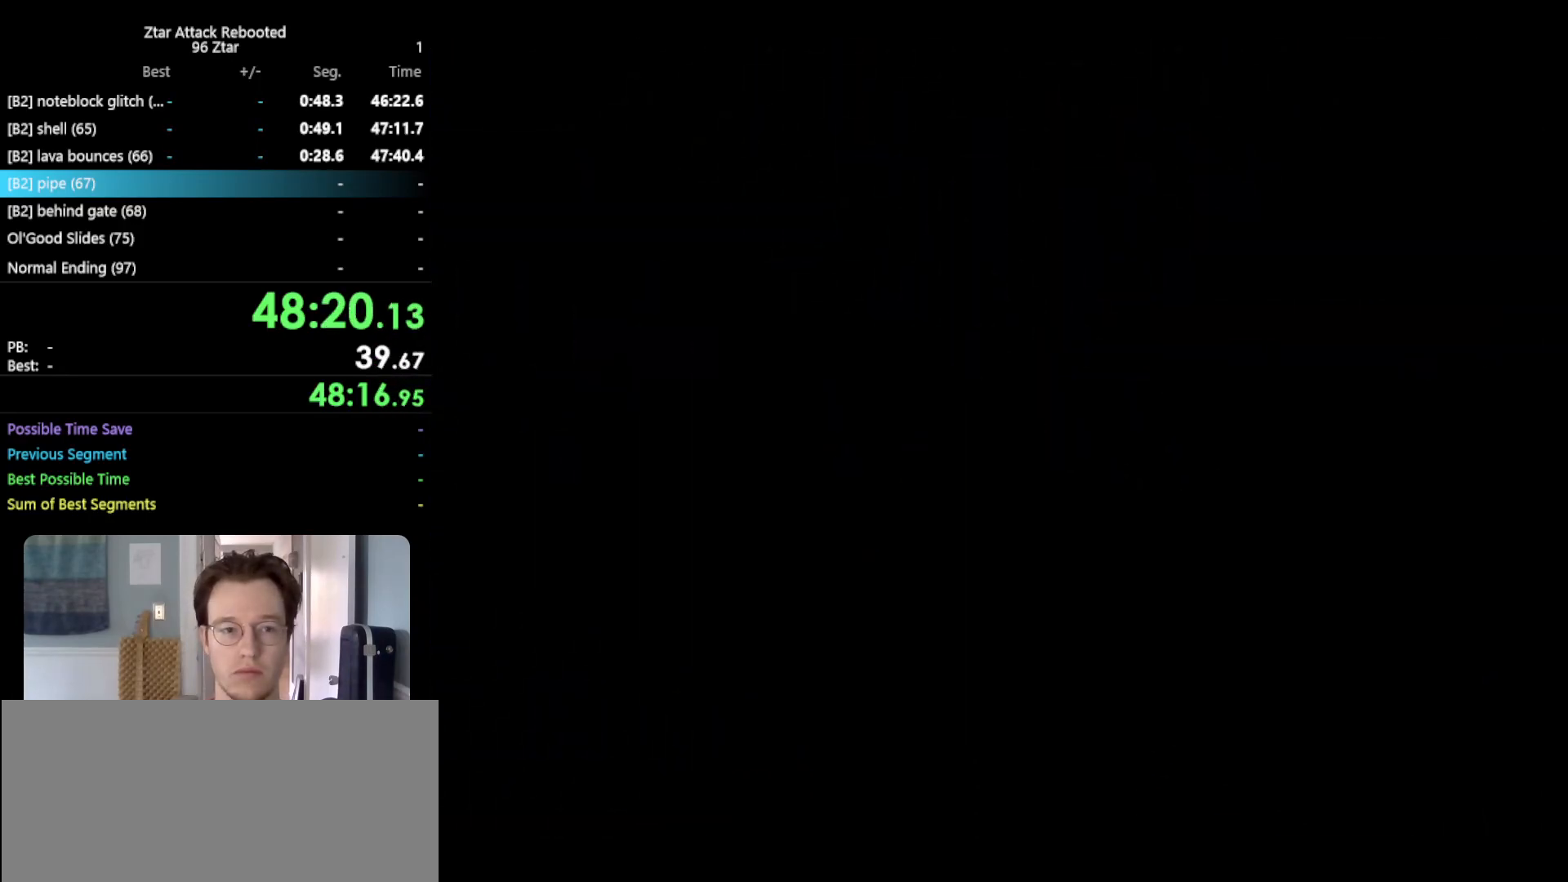
{"buttons": ["C_LEFT"], "left_stick": "center", "events": [[467, "C_LEFT", "down"]]}
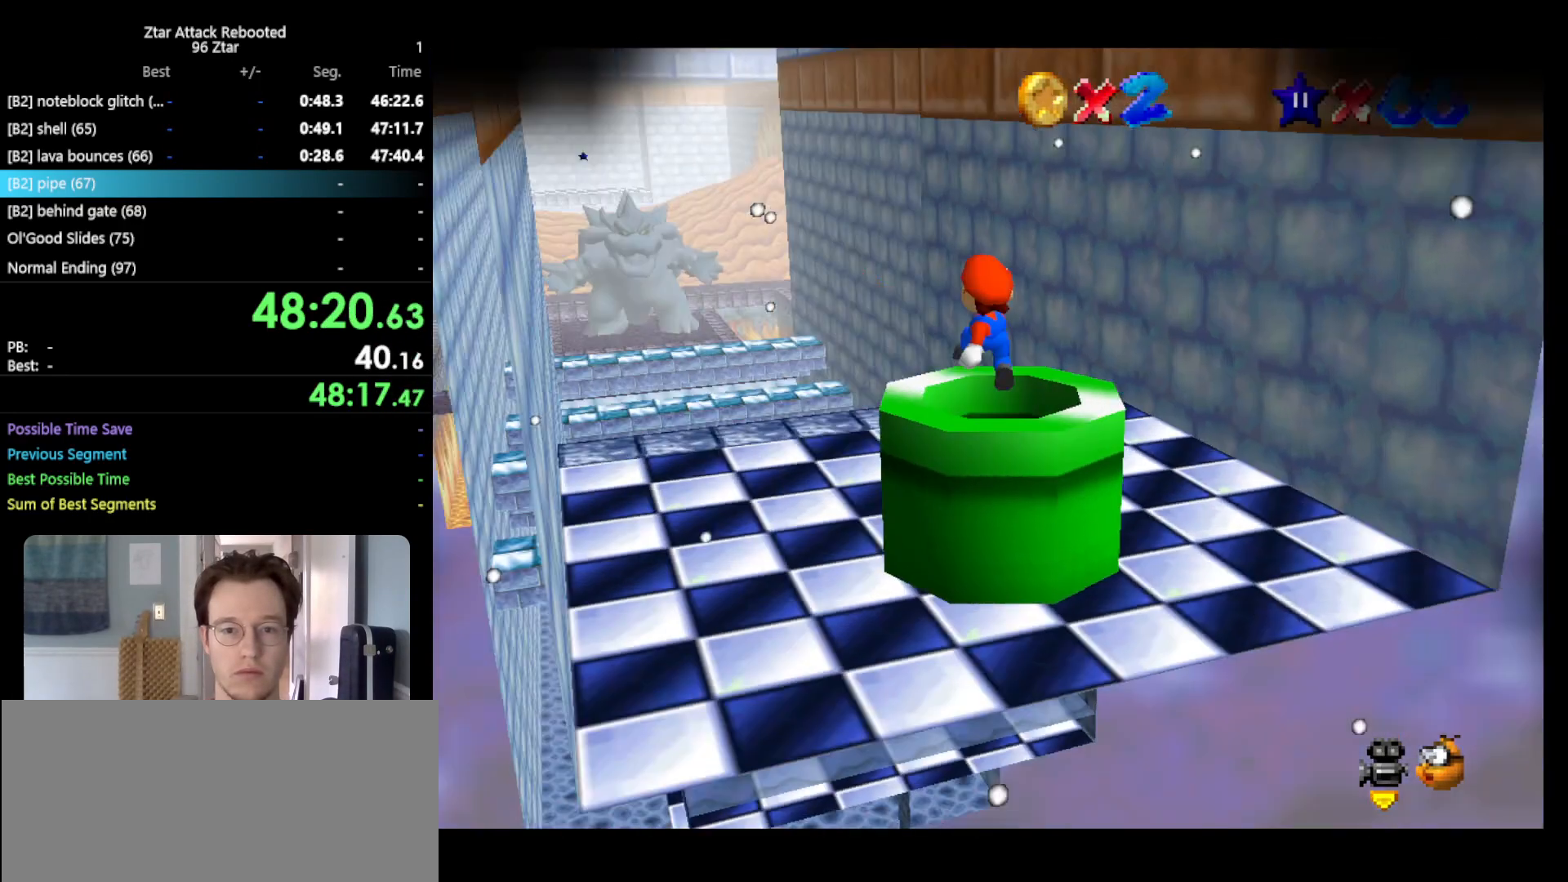
{"buttons": [], "left_stick": "up-left", "events": [[100, "C_LEFT", "up"], [100, "left_stick", "up"], [183, "left_stick", "up-left"]]}
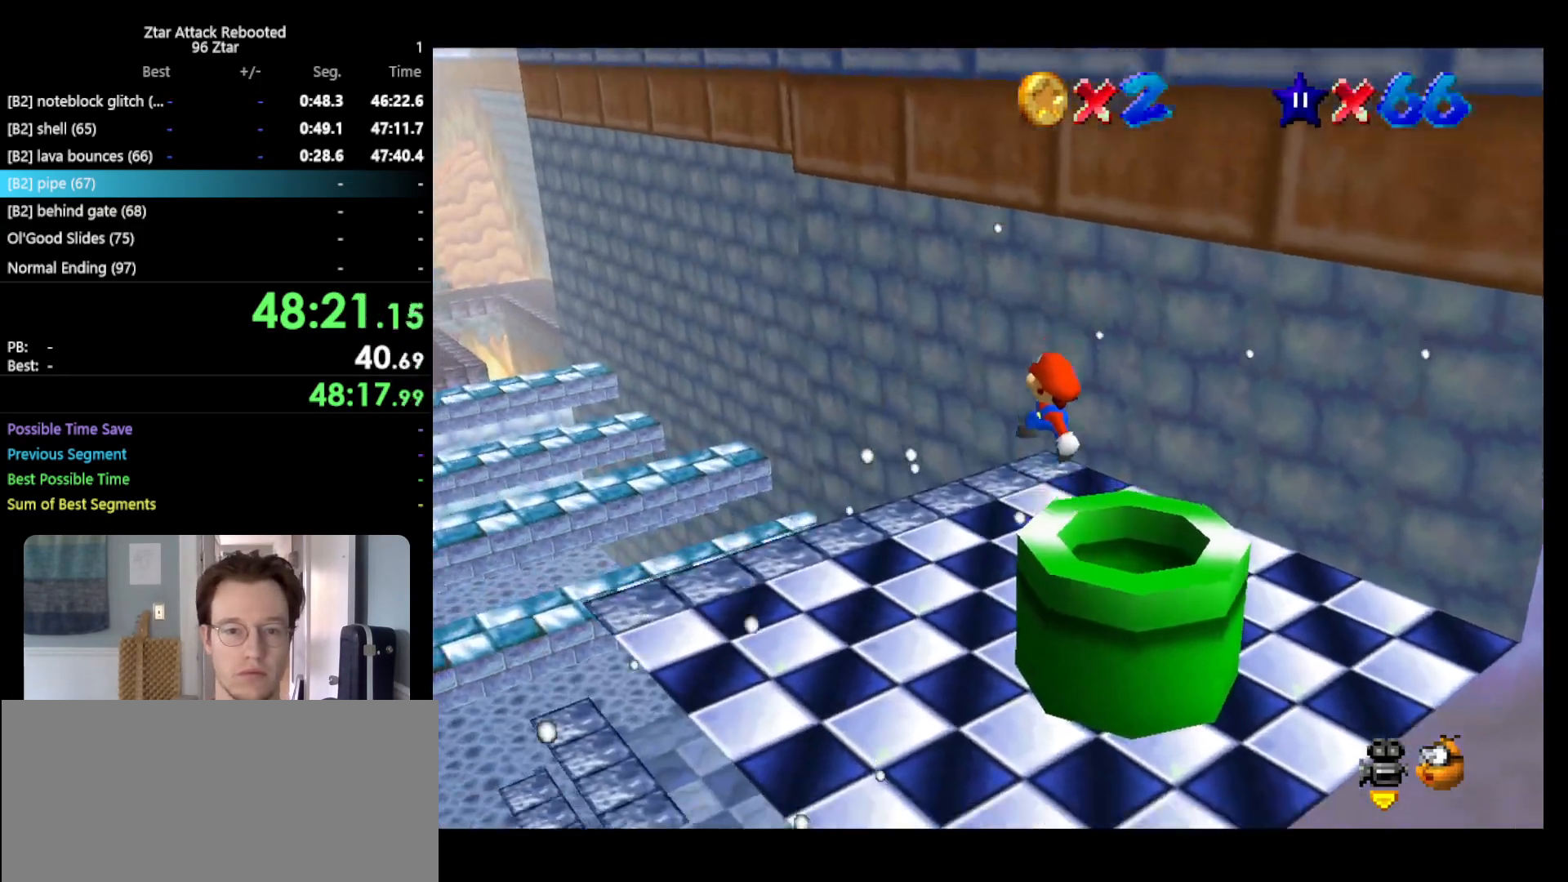
{"buttons": [], "left_stick": "up-left", "events": []}
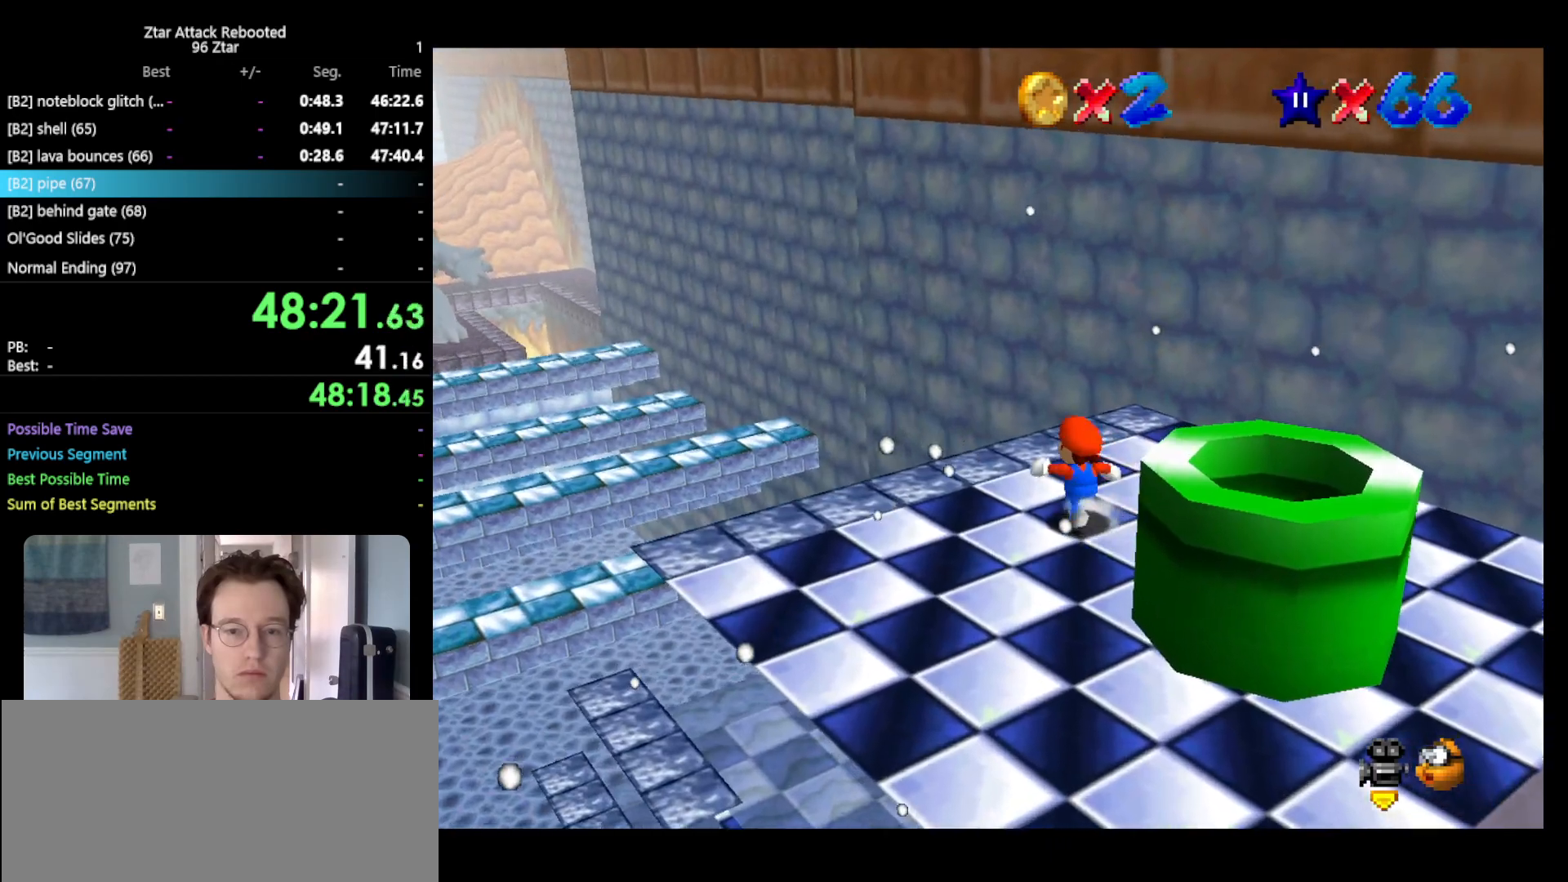
{"buttons": ["A", "Z"], "left_stick": "up-left", "events": [[267, "Z", "down"], [317, "A", "down"]]}
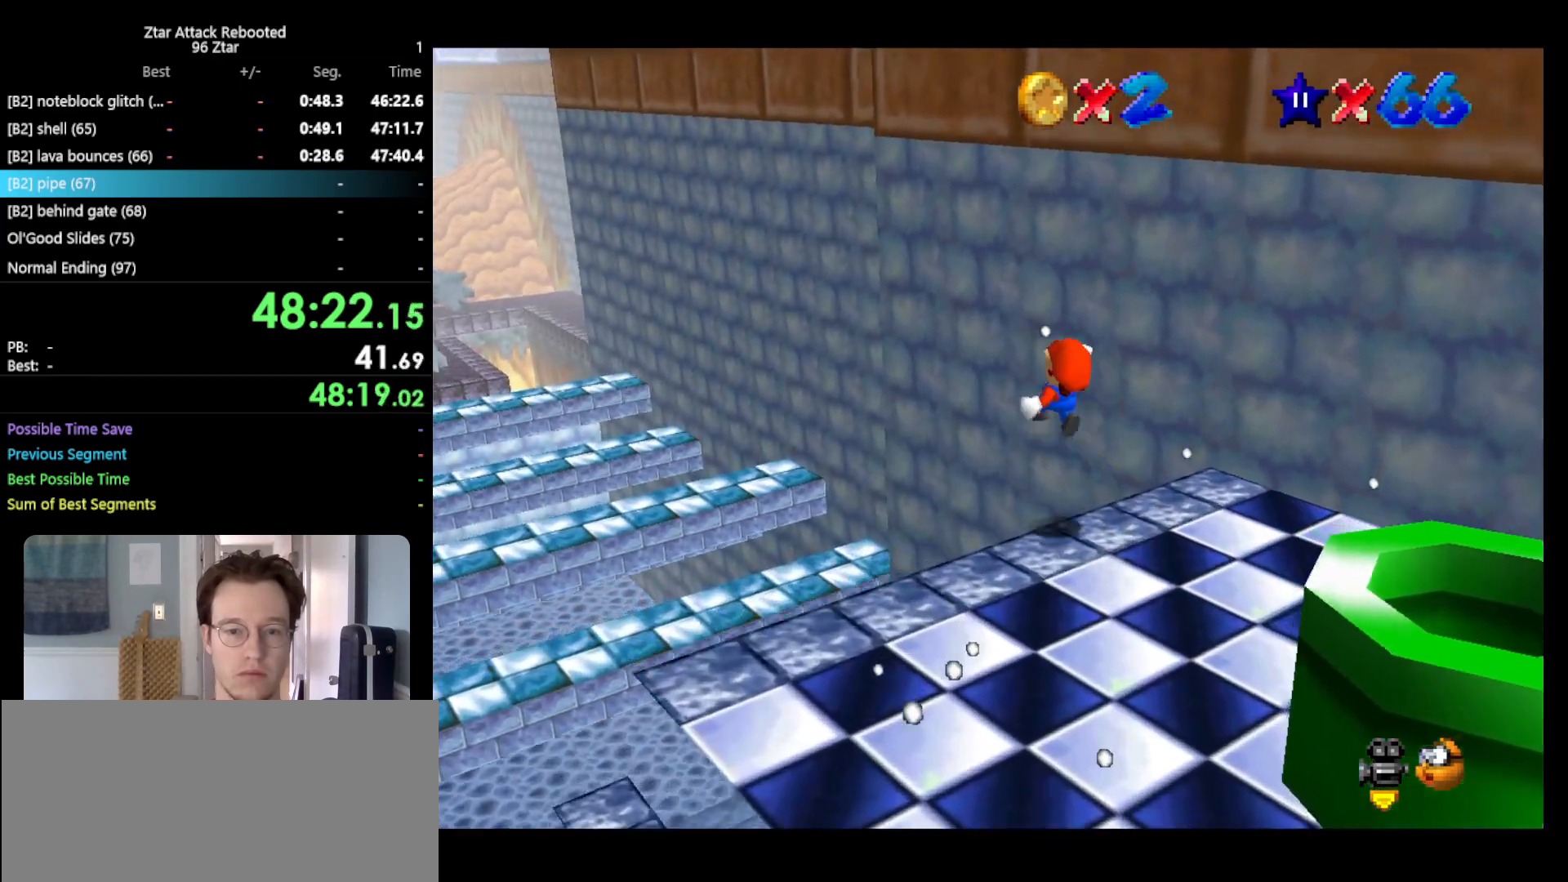
{"buttons": ["Z"], "left_stick": "up-left", "events": [[283, "A", "up"]]}
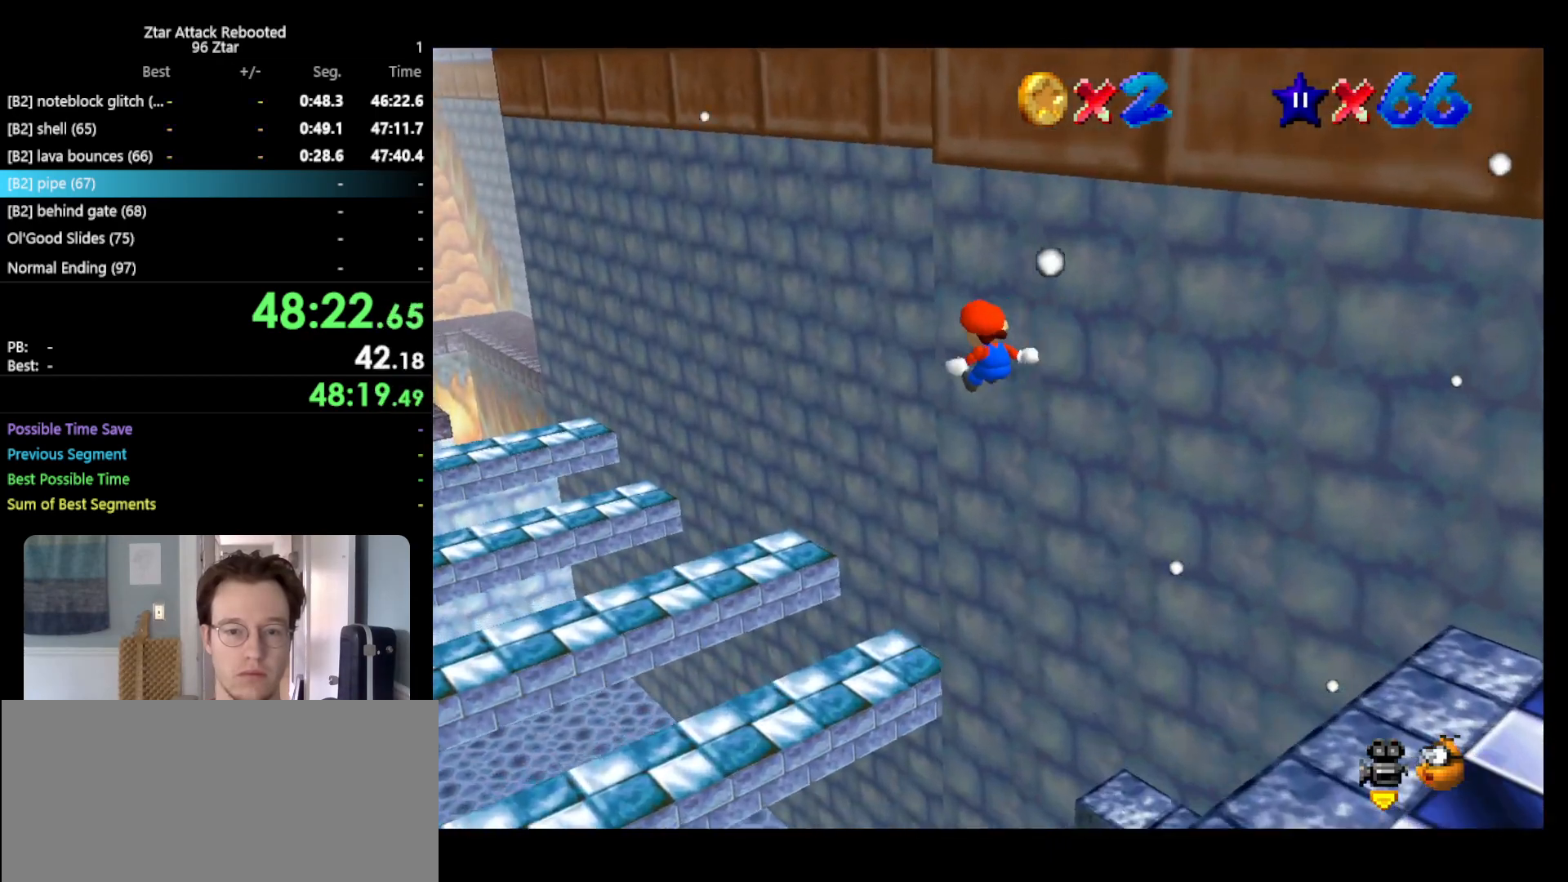
{"buttons": ["Z"], "left_stick": "up-left", "events": []}
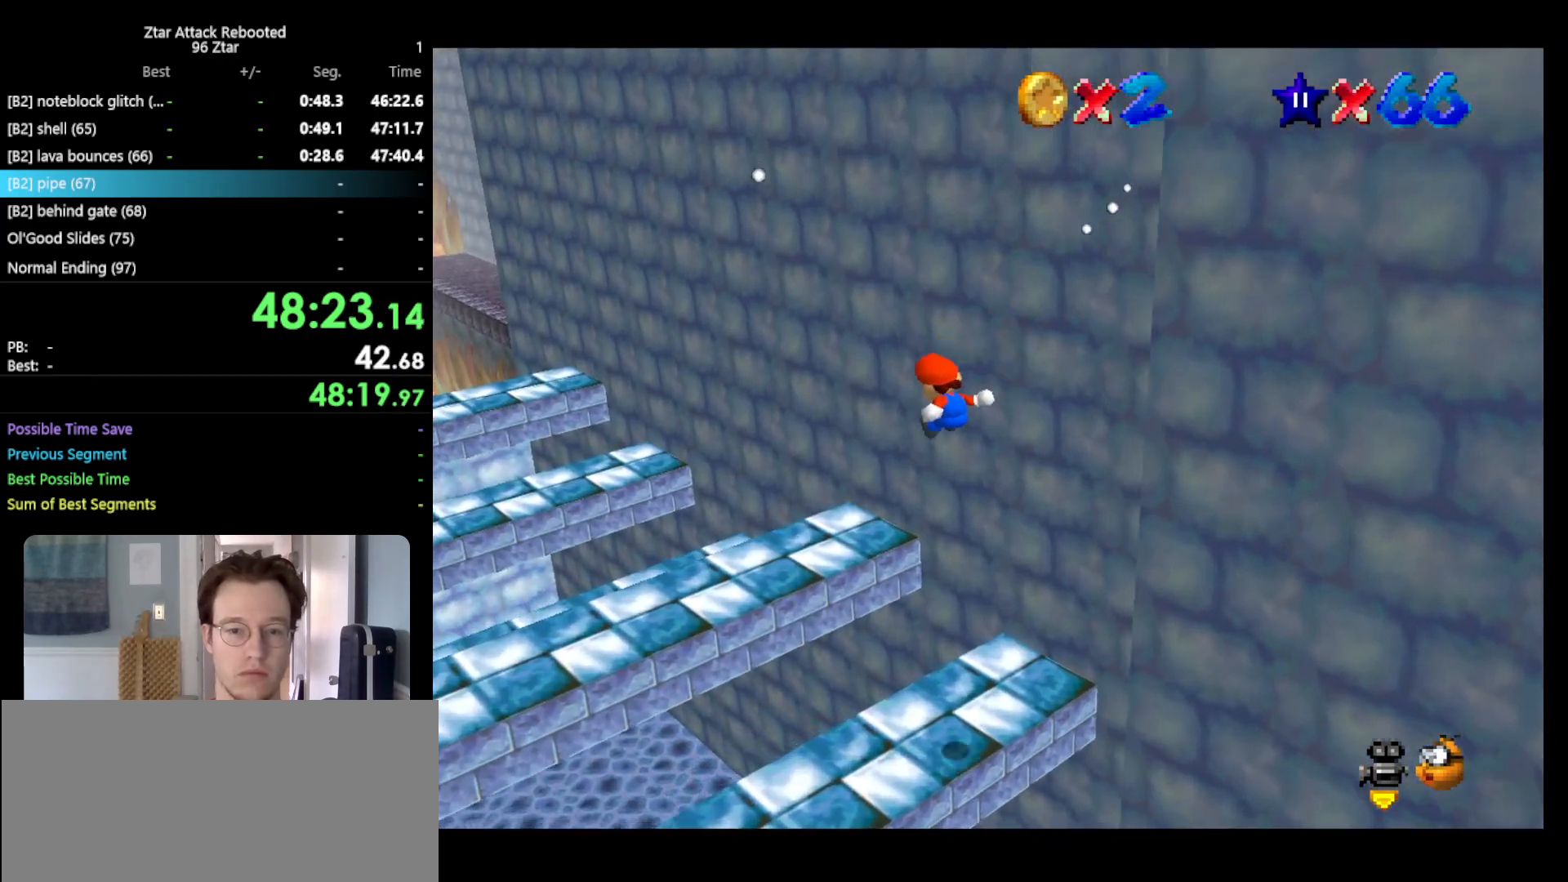
{"buttons": ["A", "Z"], "left_stick": "up-left", "events": [[333, "A", "down"]]}
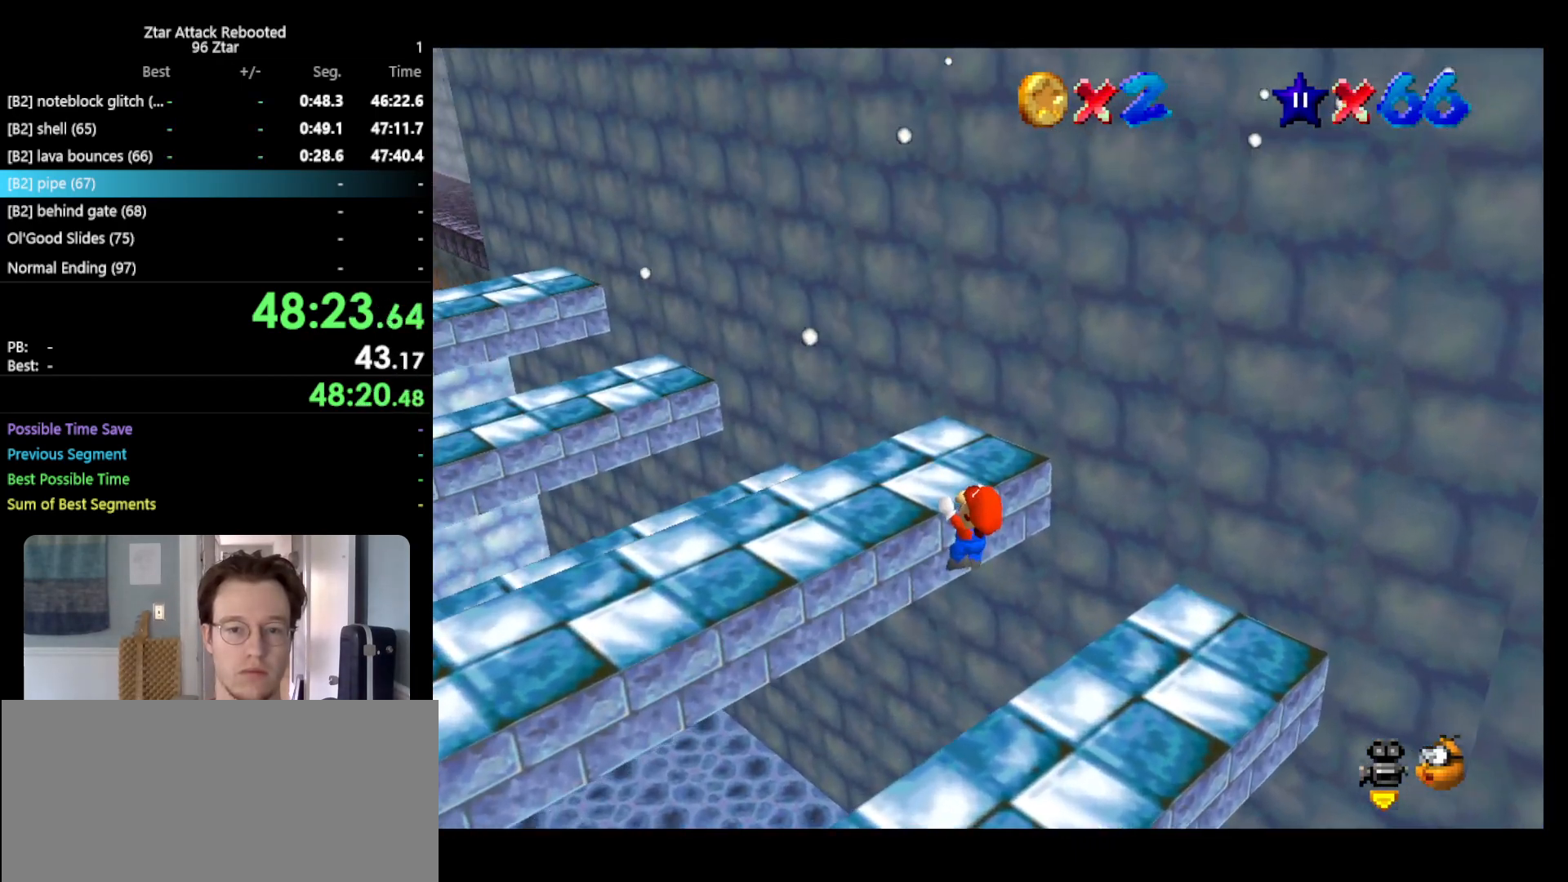
{"buttons": ["A"], "left_stick": "up-left", "events": [[117, "A", "up"], [167, "A", "down"], [233, "Z", "up"]]}
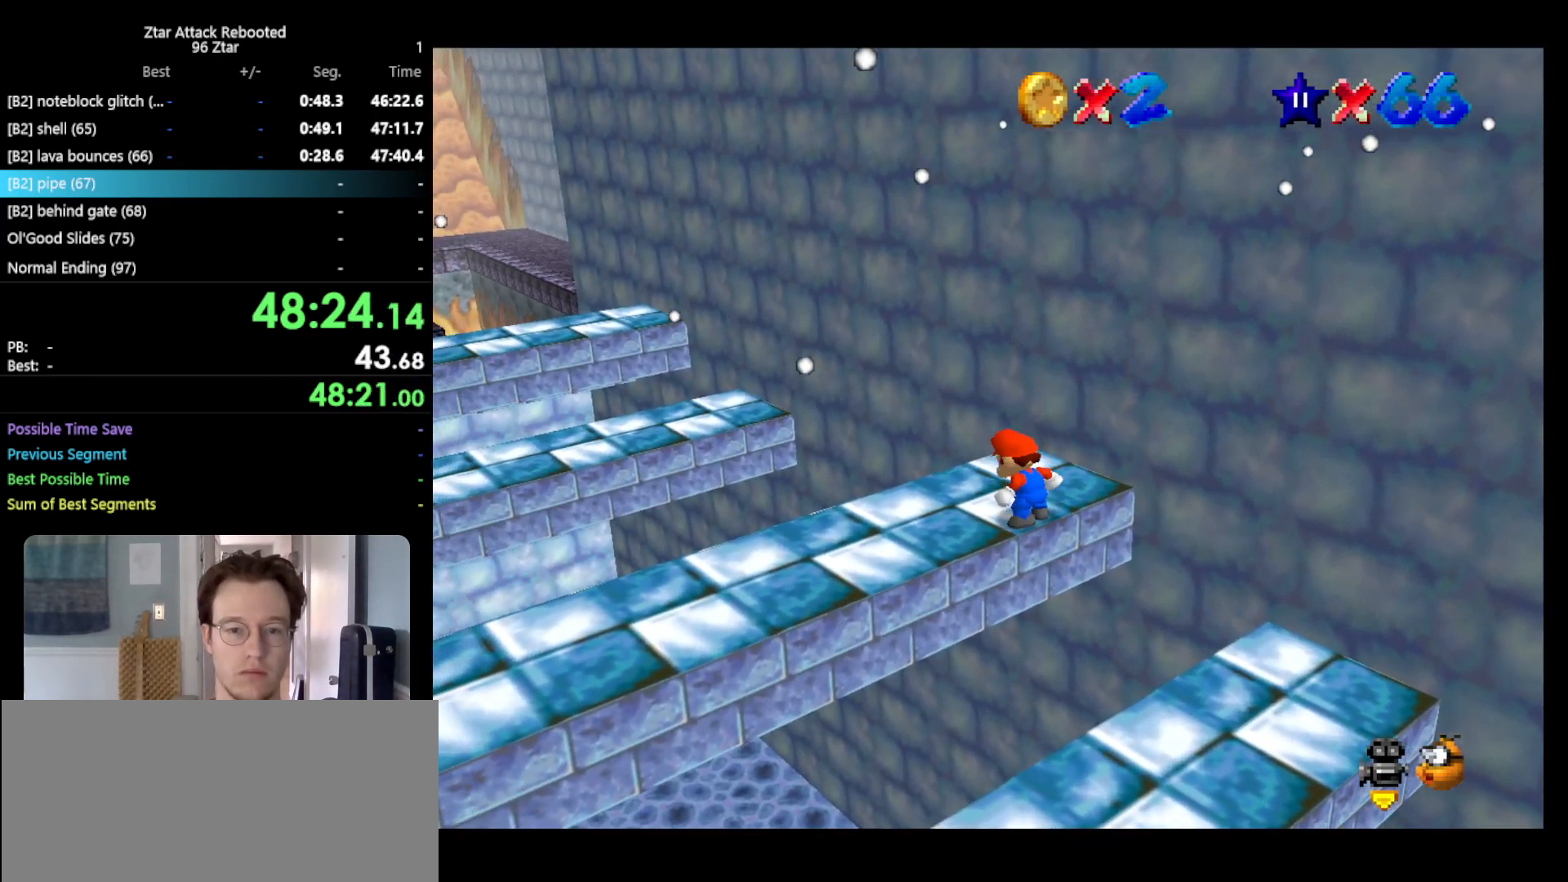
{"buttons": [], "left_stick": "up-left", "events": [[50, "A", "up"]]}
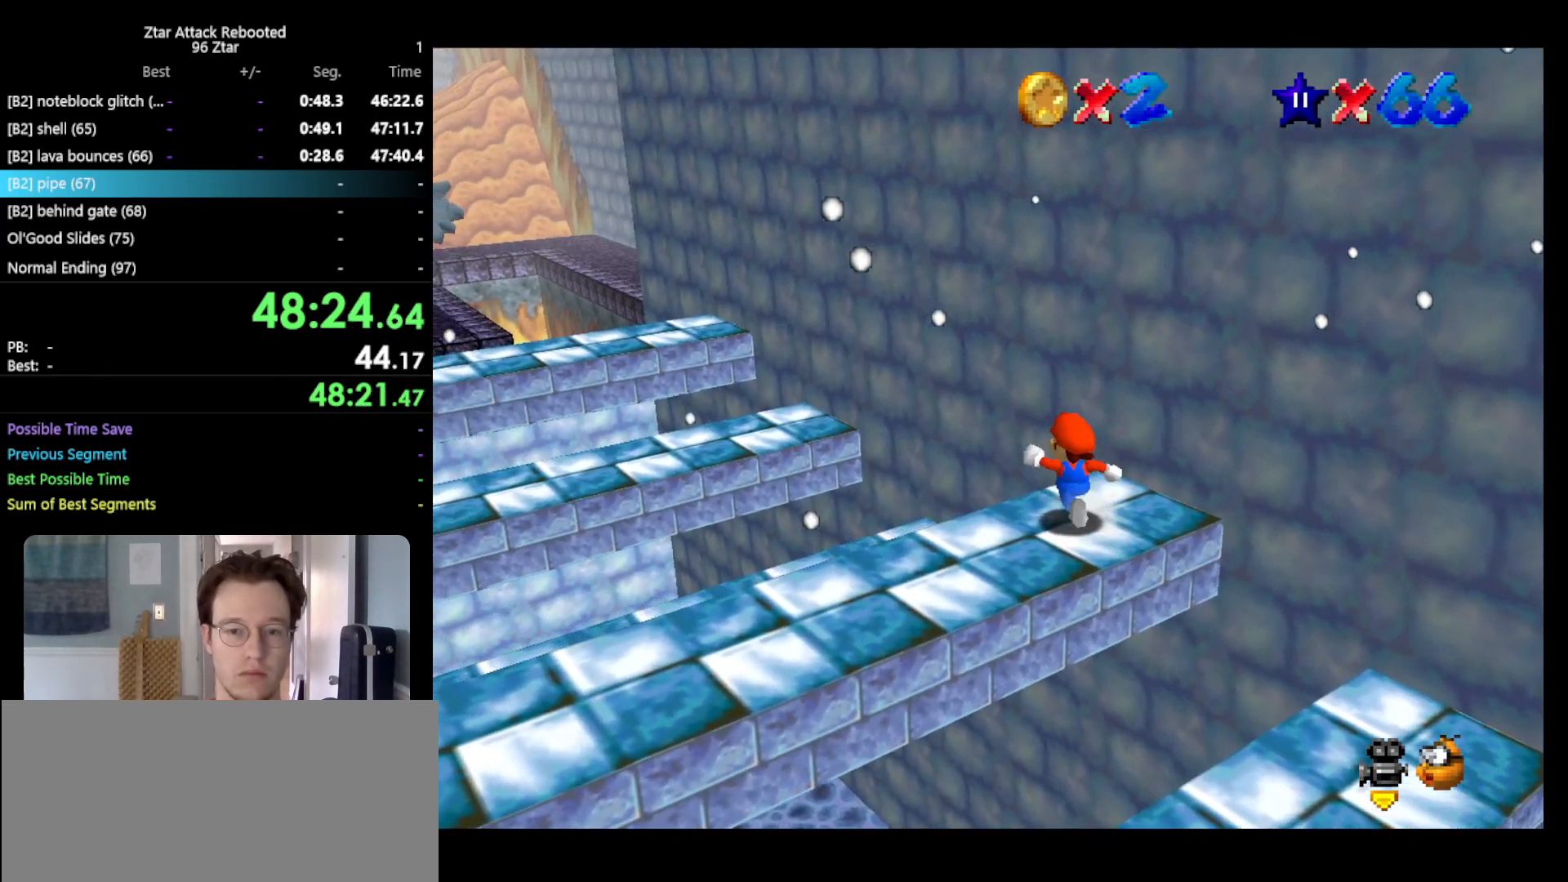
{"buttons": ["A", "Z"], "left_stick": "up-left", "events": [[117, "Z", "down"], [217, "A", "down"]]}
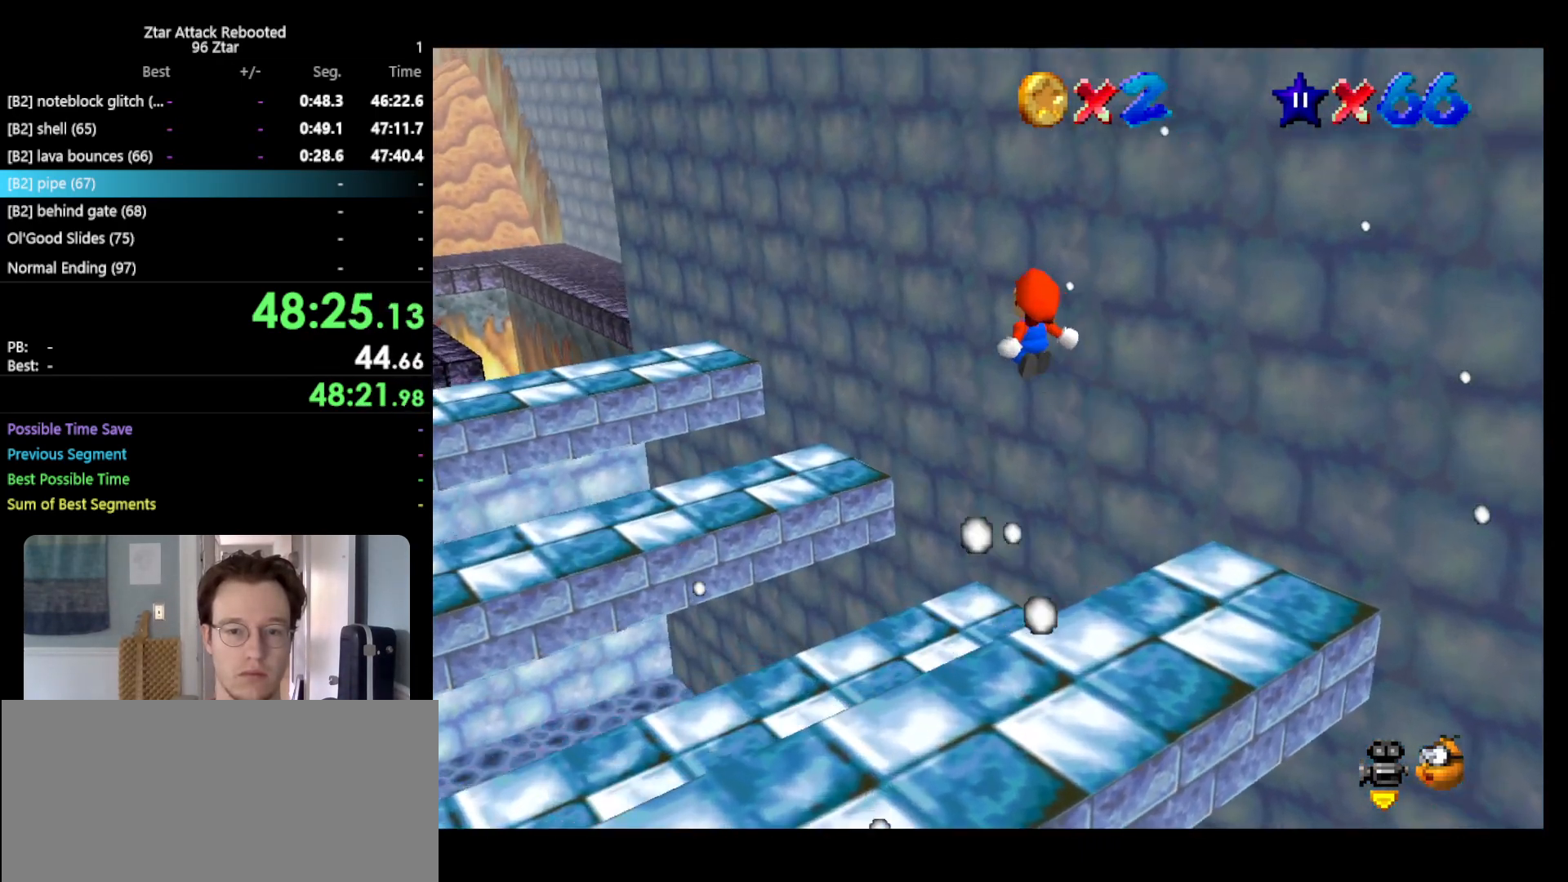
{"buttons": ["A", "Z"], "left_stick": "up-left", "events": []}
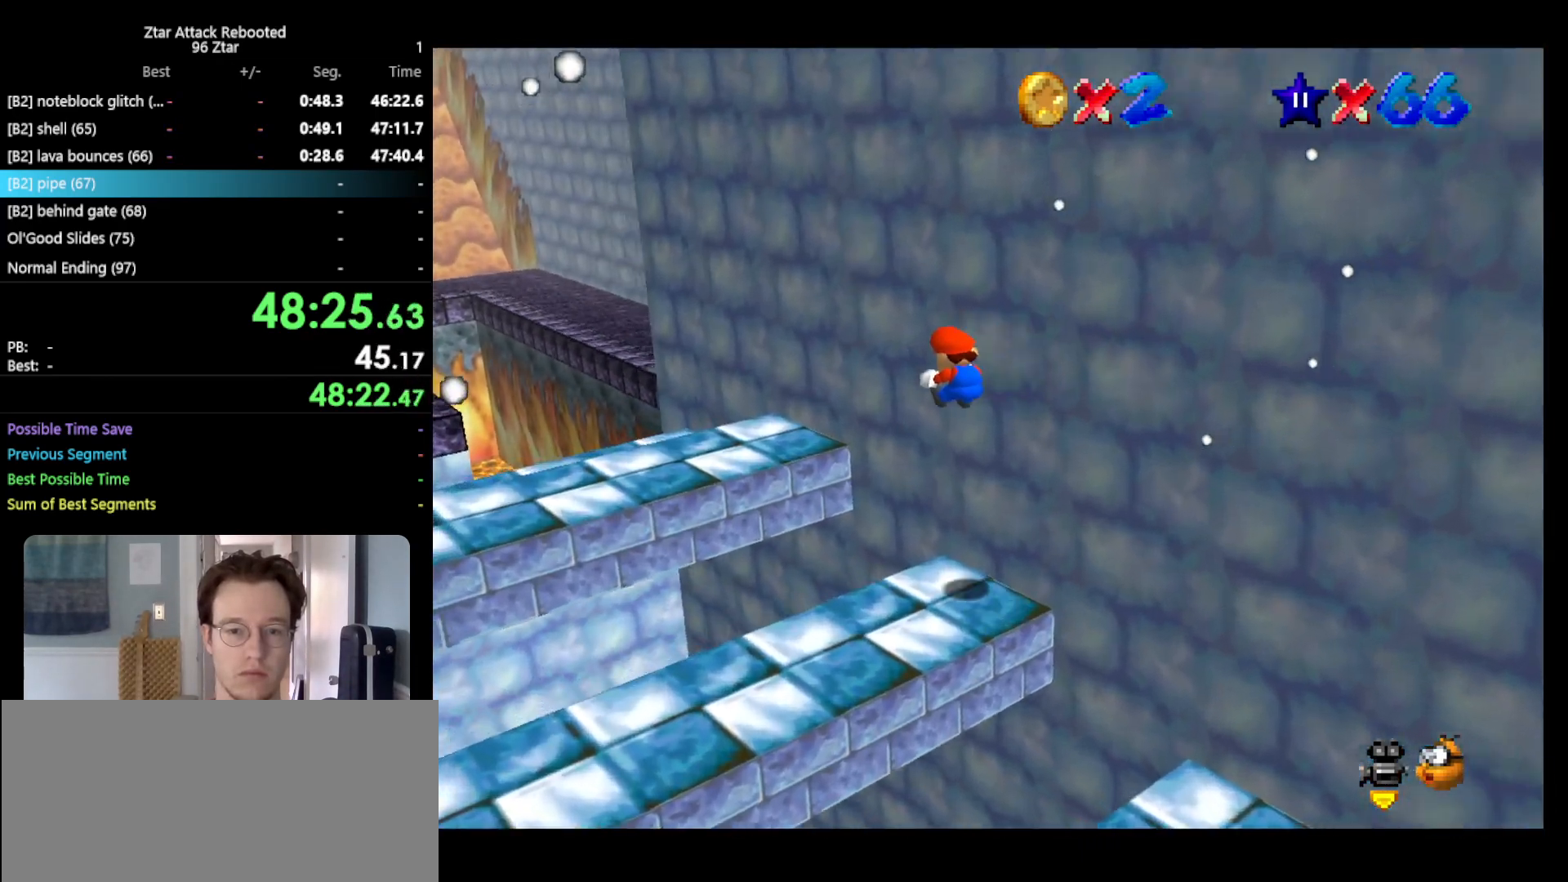
{"buttons": ["A", "Z"], "left_stick": "up-left", "events": [[233, "A", "up"], [417, "A", "down"]]}